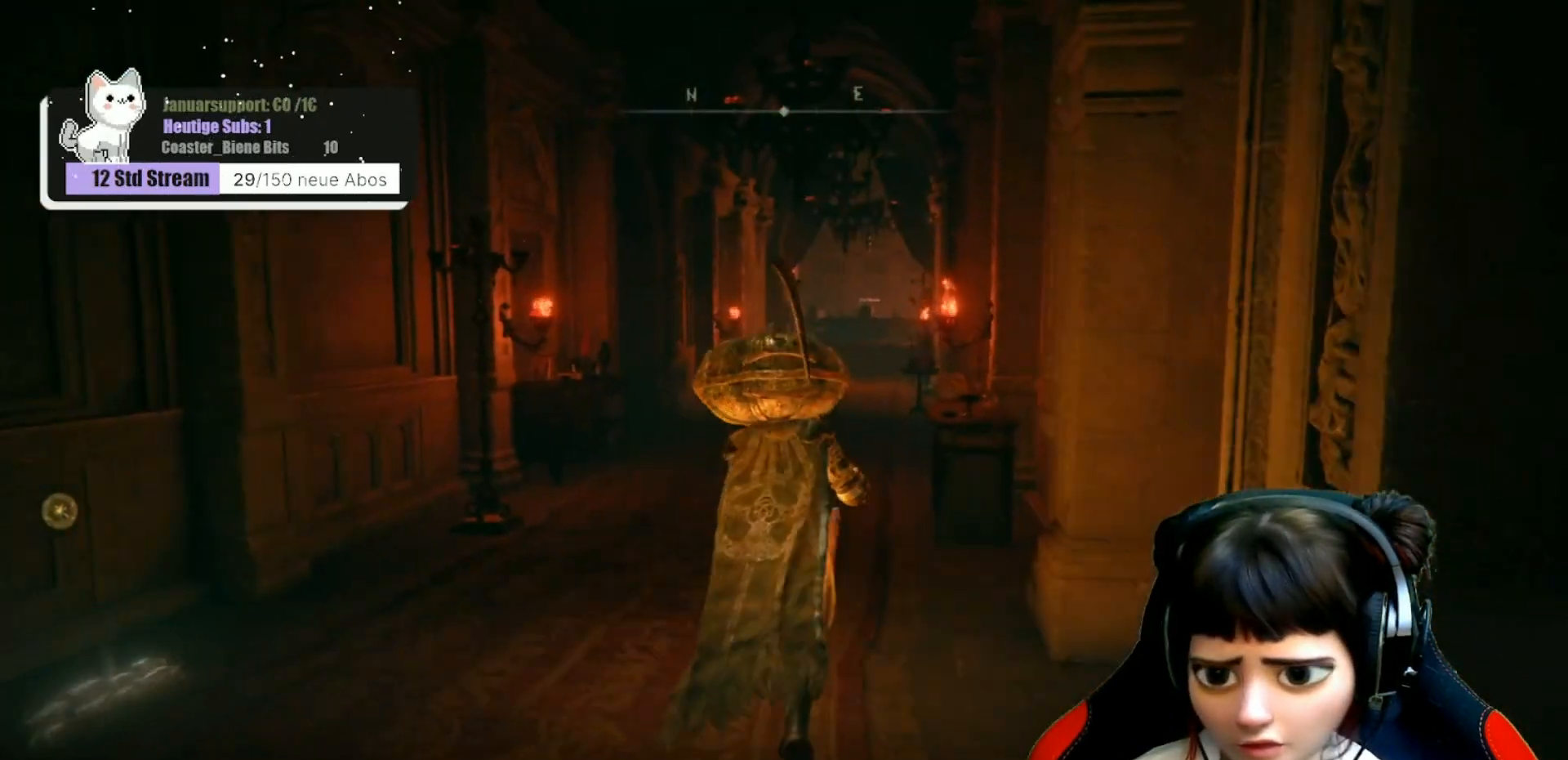
Gameplay with a controller (Xbox layout); each line is a JSON object with the inputs held at the frame after it. "events" lists button and stick changes between this image and that frame as [ms after this image, input, new state], when the widget could be followed in between.
{"buttons": ["B"], "left_stick": "up", "right_stick": "center", "events": []}
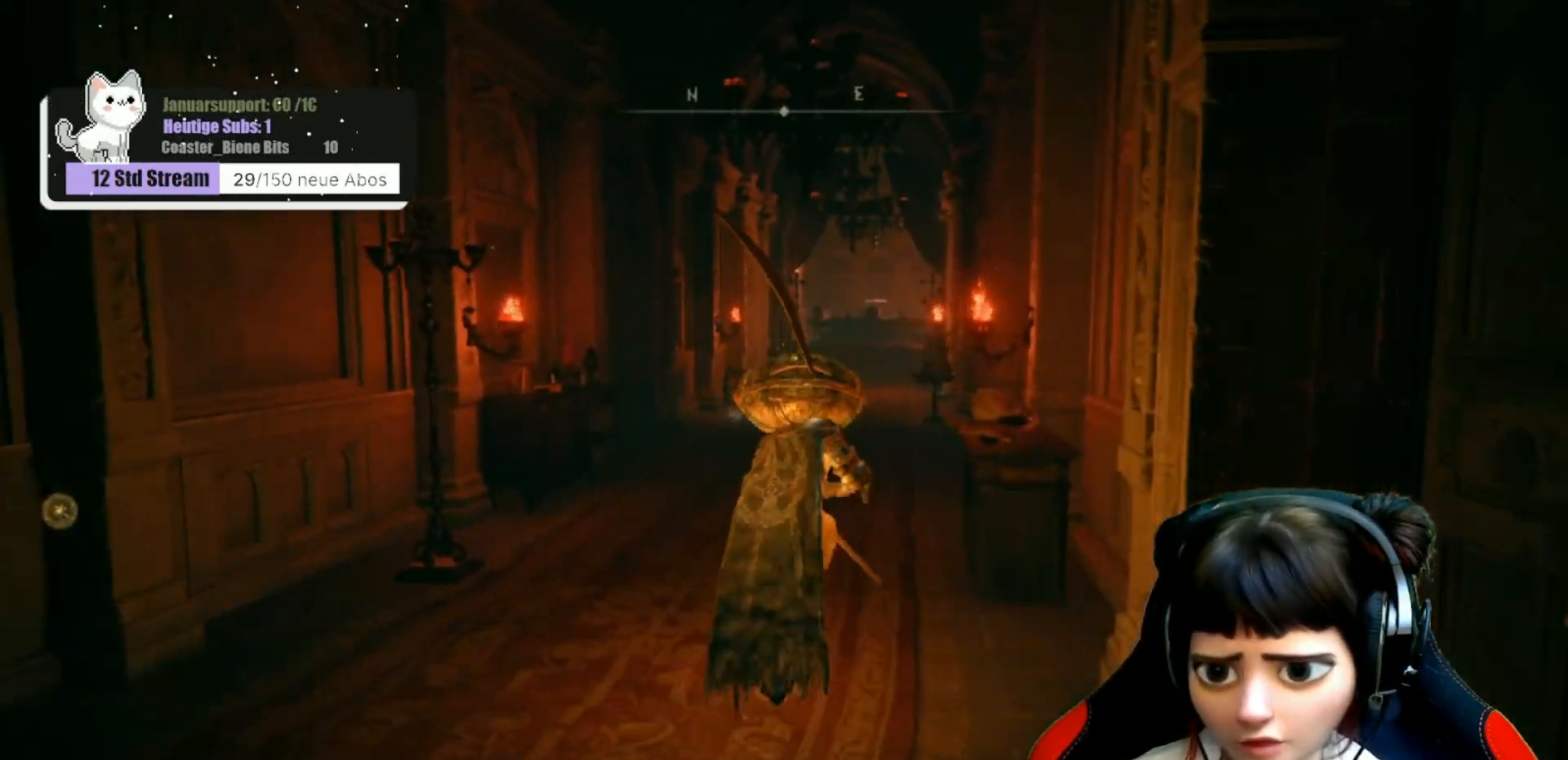
{"buttons": ["B"], "left_stick": "up", "right_stick": "center", "events": []}
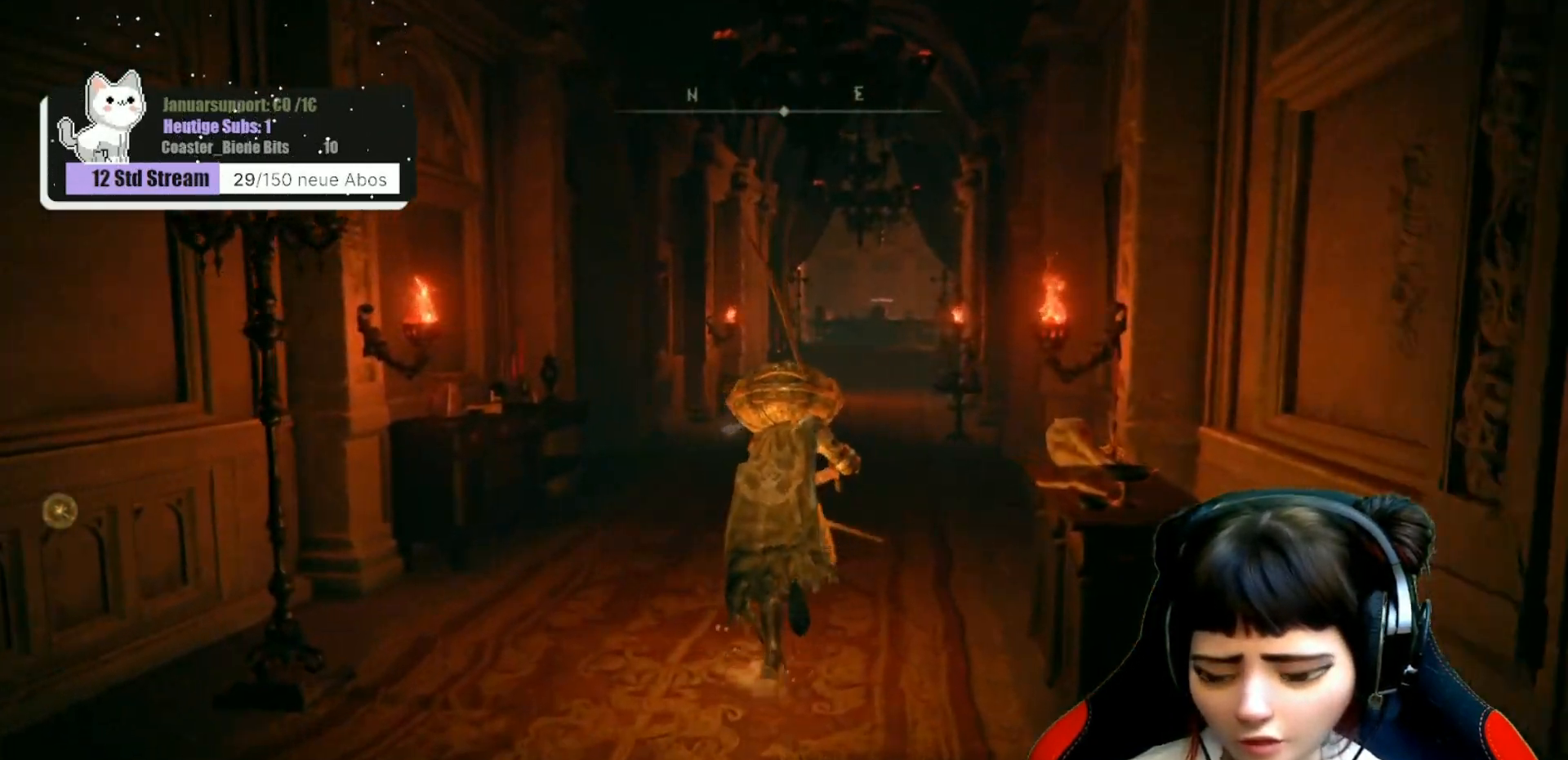
{"buttons": ["B"], "left_stick": "up", "right_stick": "center", "events": []}
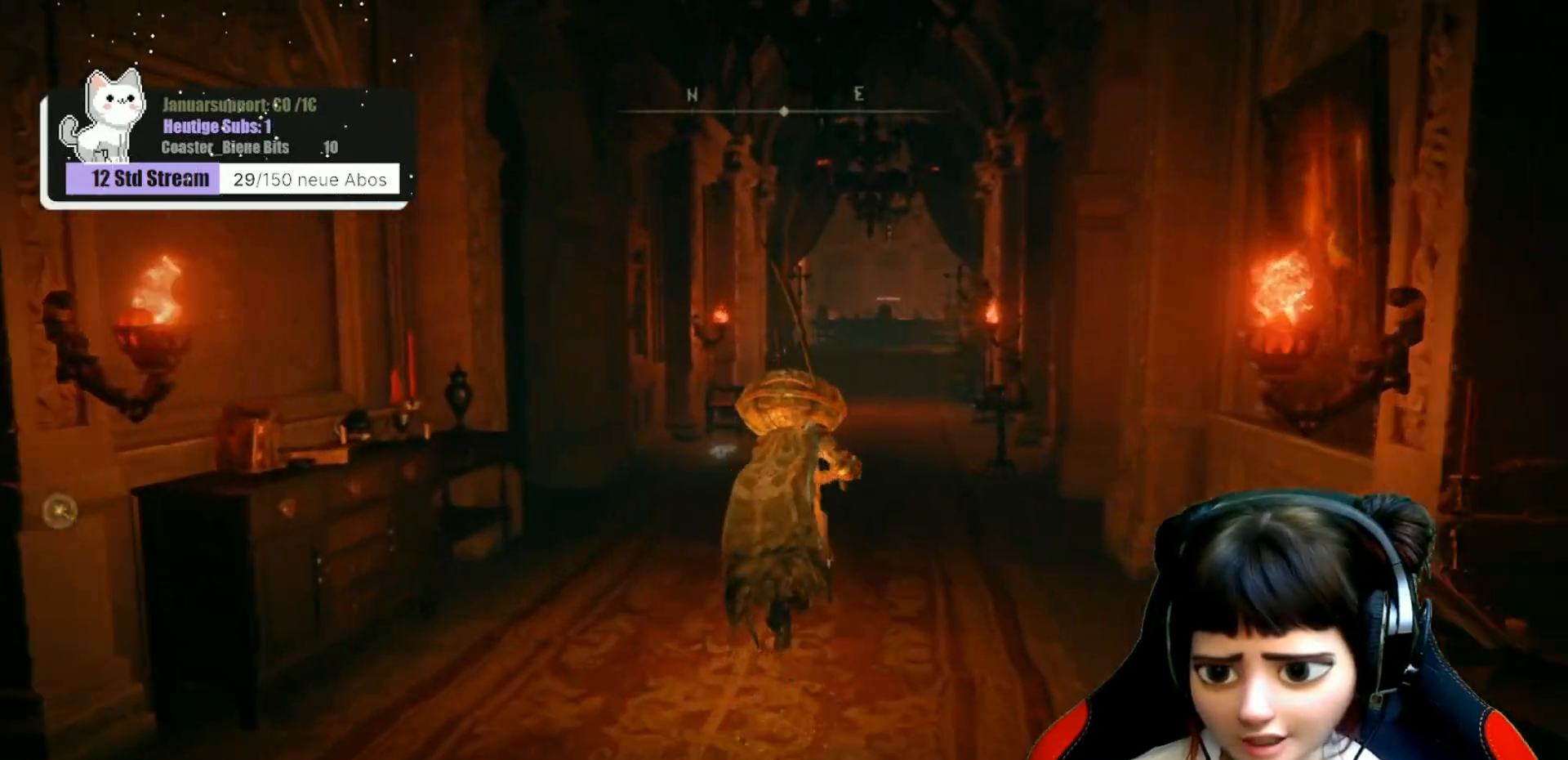
{"buttons": ["B"], "left_stick": "up", "right_stick": "center", "events": []}
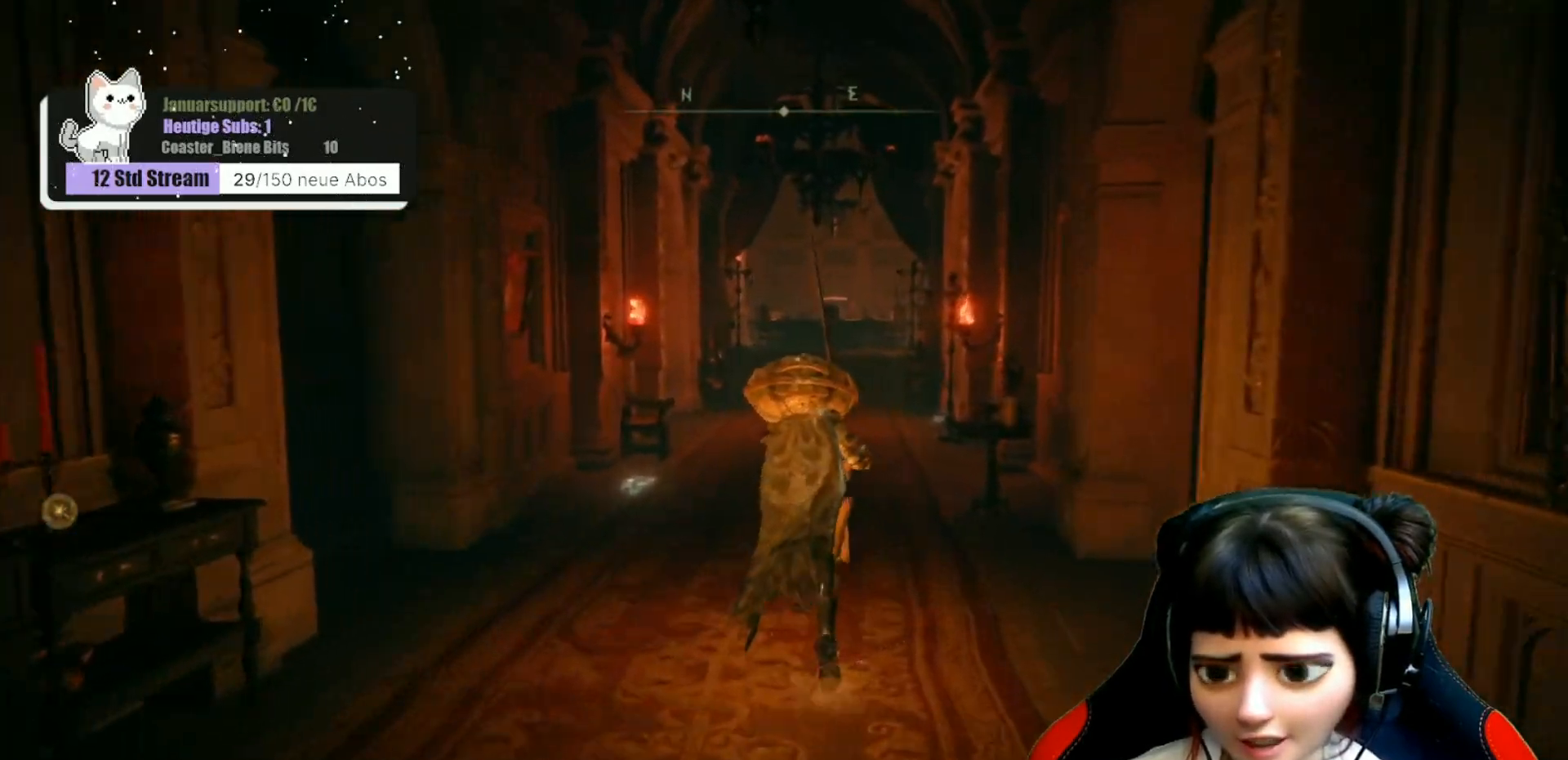
{"buttons": ["B"], "left_stick": "up", "right_stick": "center", "events": []}
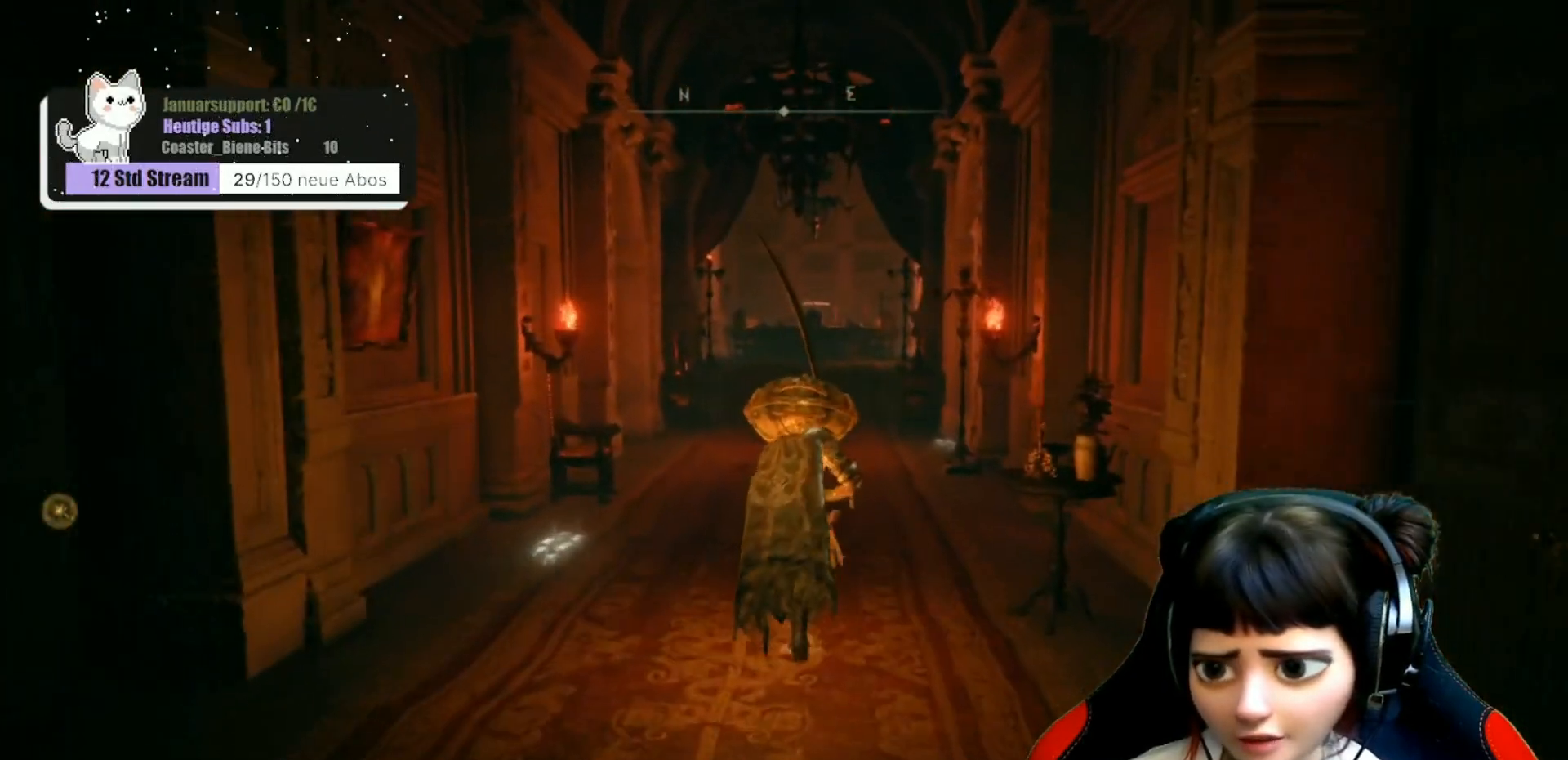
{"buttons": ["B"], "left_stick": "up", "right_stick": "center", "events": []}
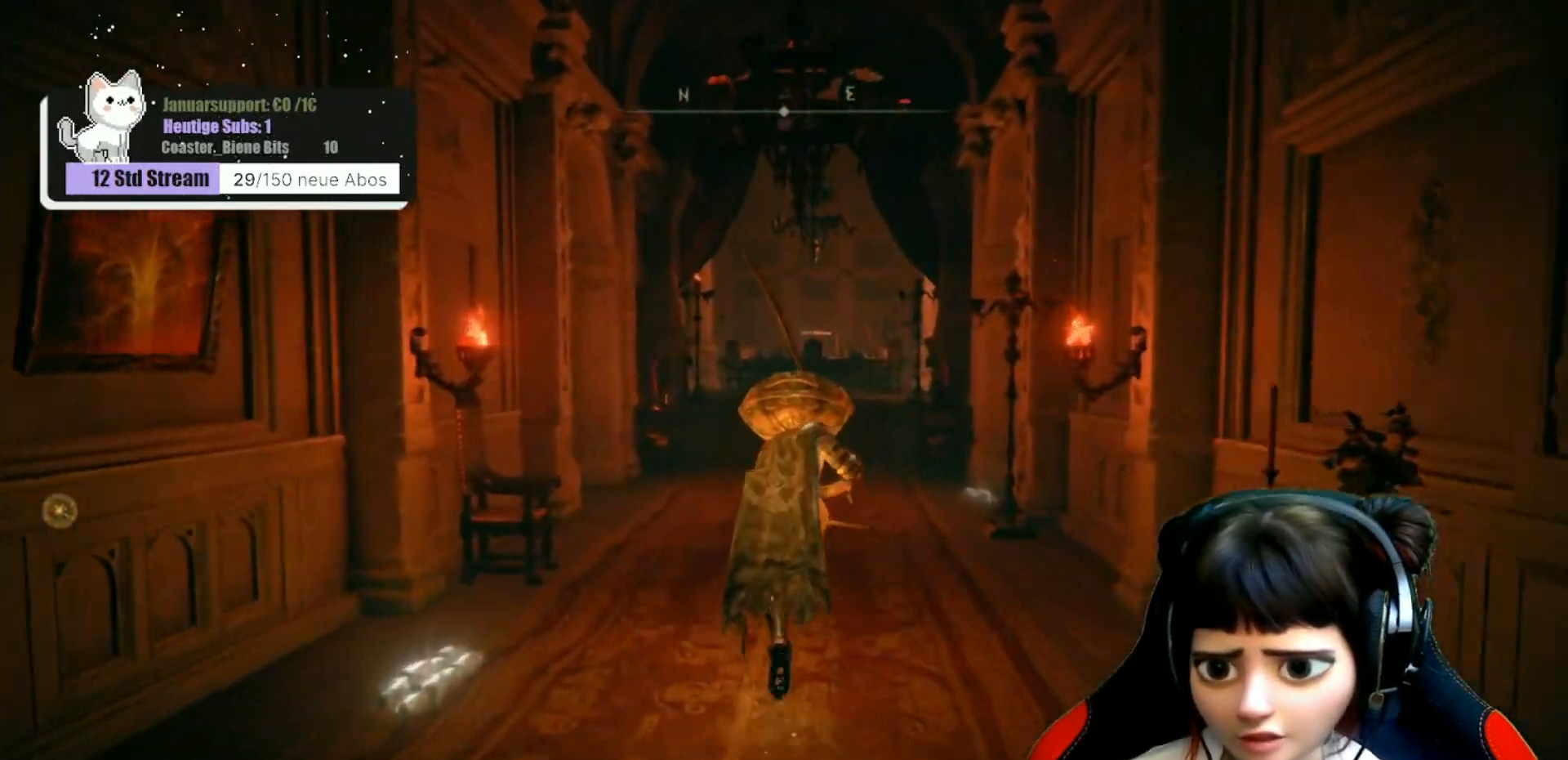
{"buttons": ["B"], "left_stick": "up", "right_stick": "center", "events": []}
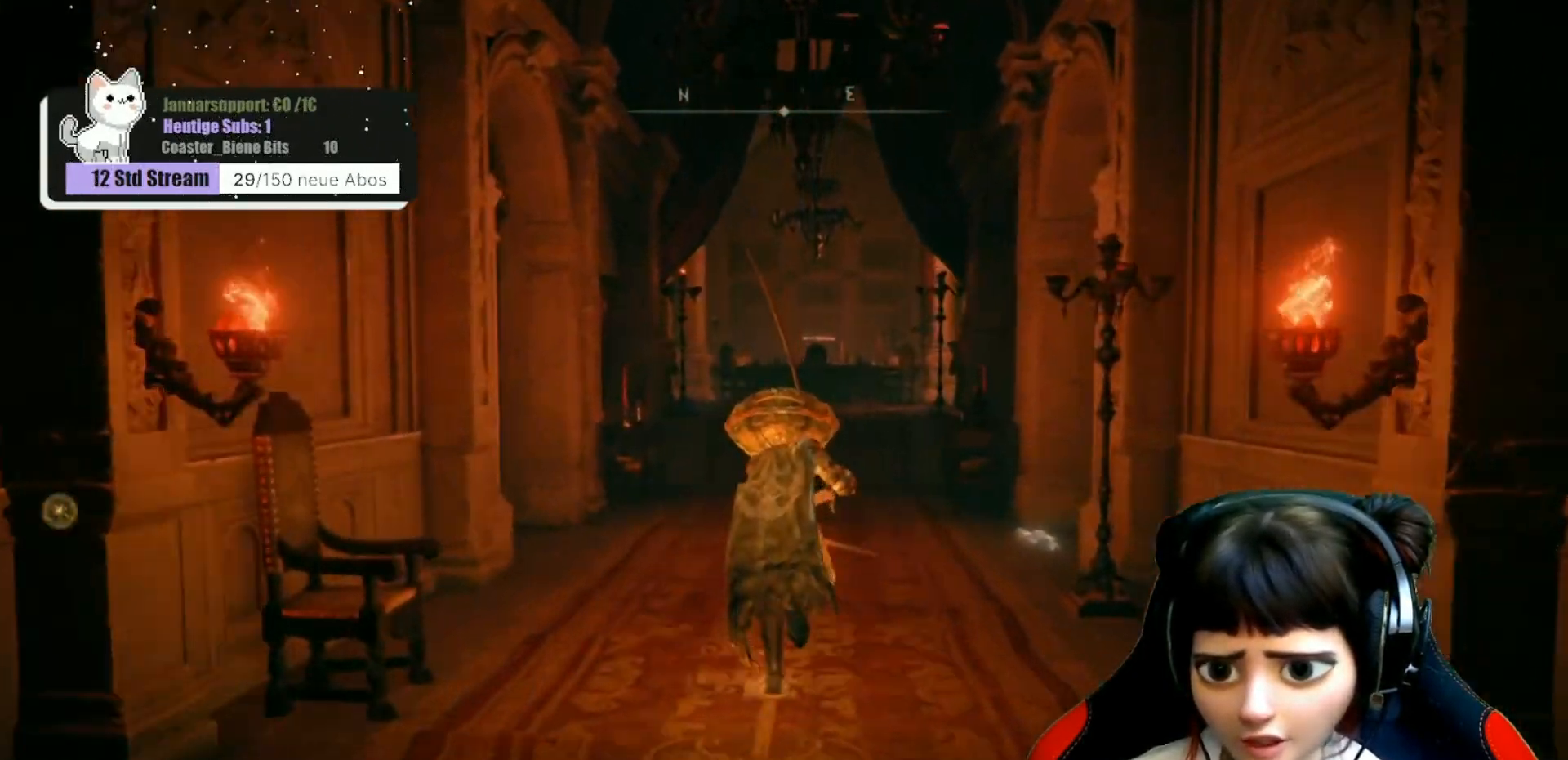
{"buttons": ["B"], "left_stick": "up", "right_stick": "center", "events": []}
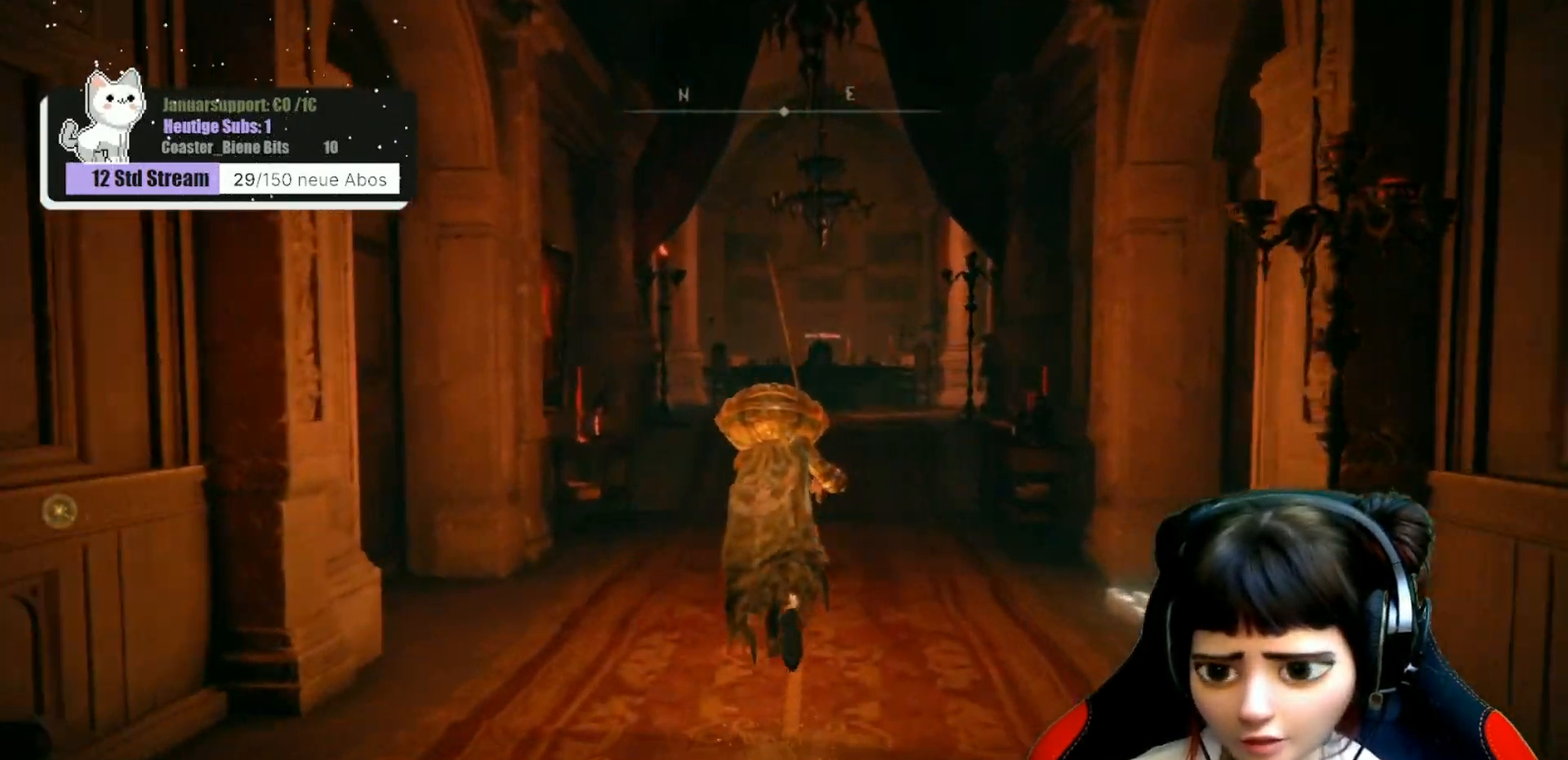
{"buttons": ["B"], "left_stick": "up", "right_stick": "center", "events": []}
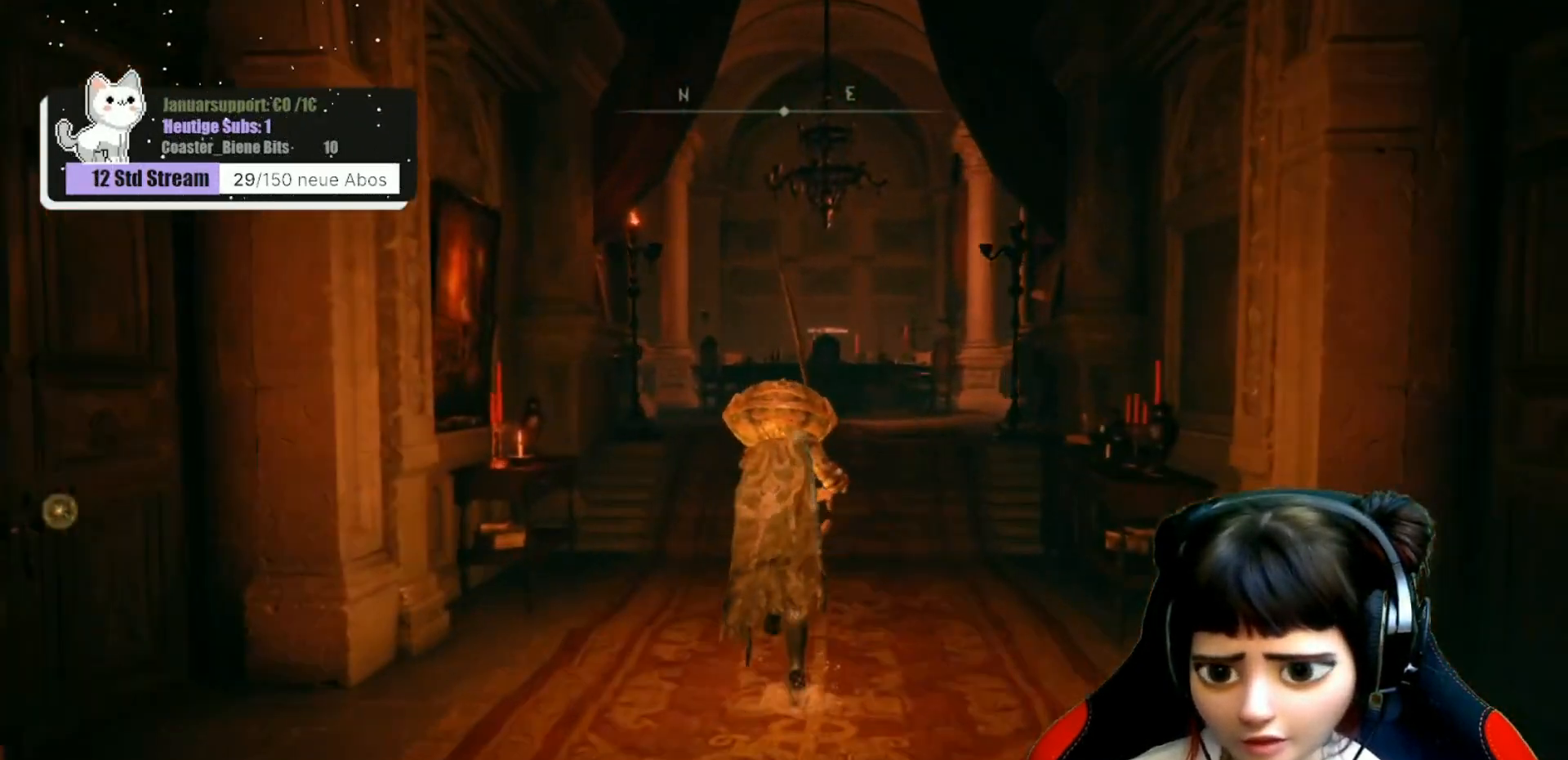
{"buttons": ["B"], "left_stick": "up", "right_stick": "center", "events": []}
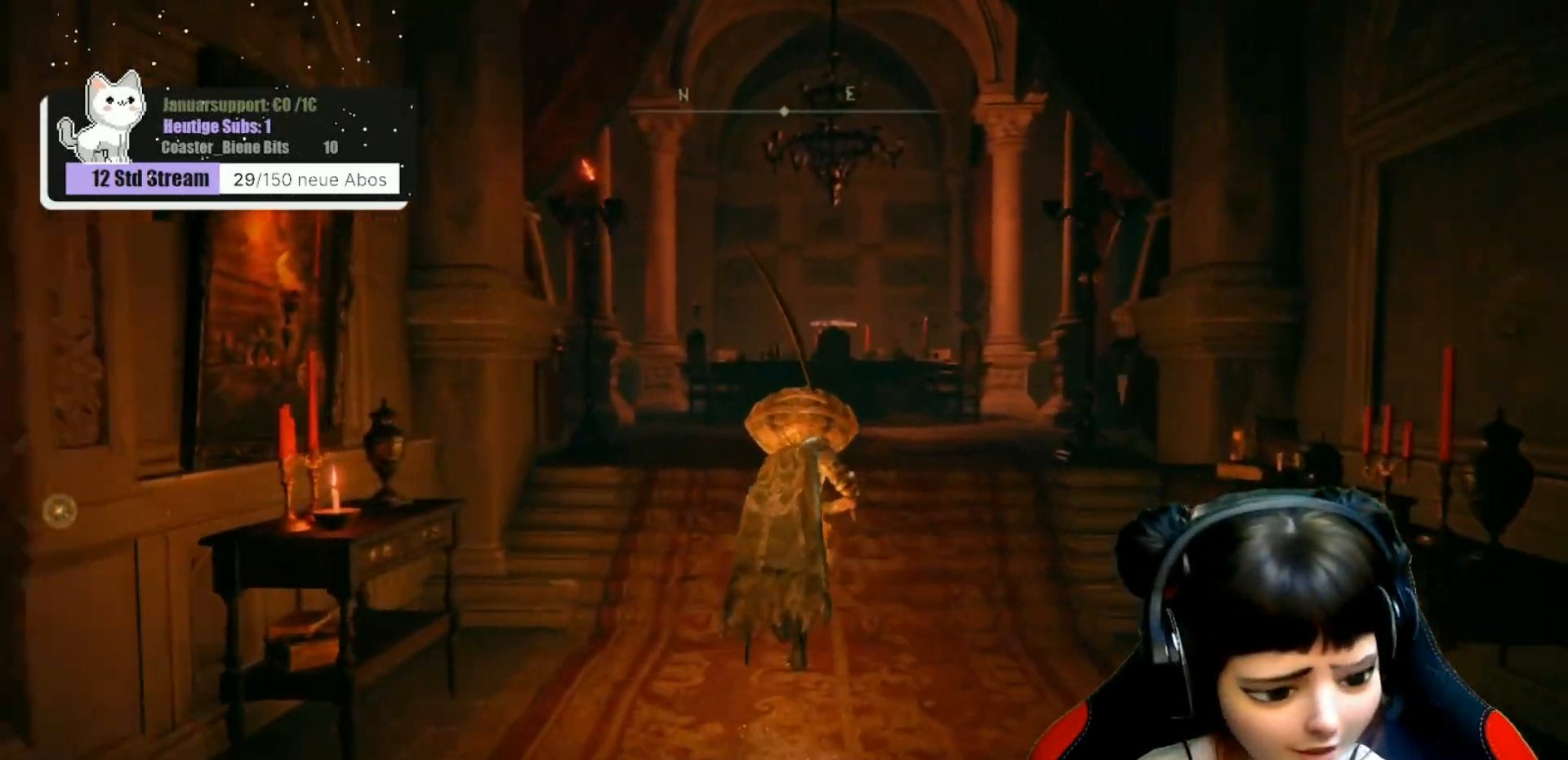
{"buttons": ["B"], "left_stick": "up", "right_stick": "center", "events": []}
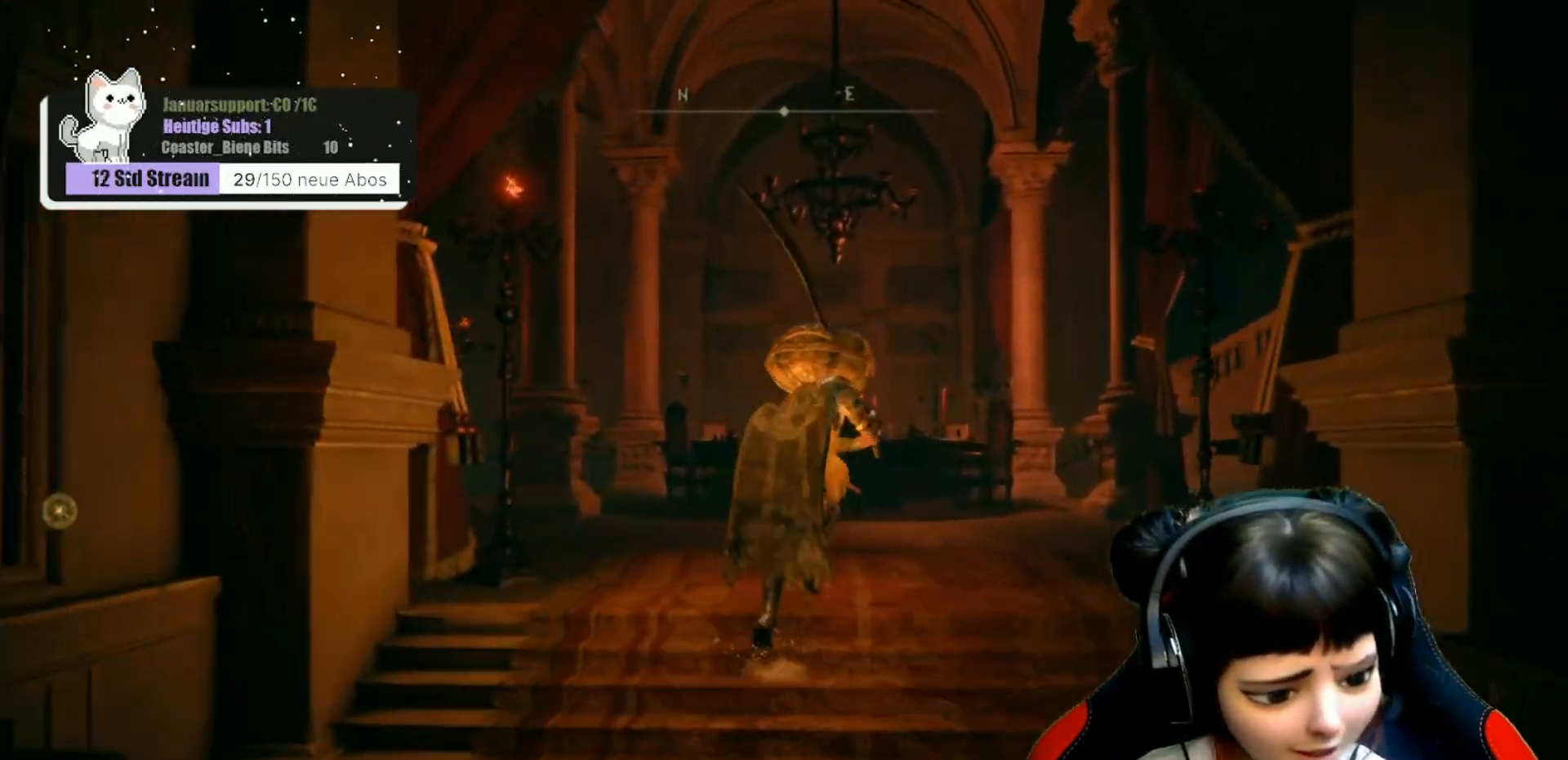
{"buttons": ["B"], "left_stick": "up-right", "right_stick": "center", "events": [[150, "left_stick", "up-right"]]}
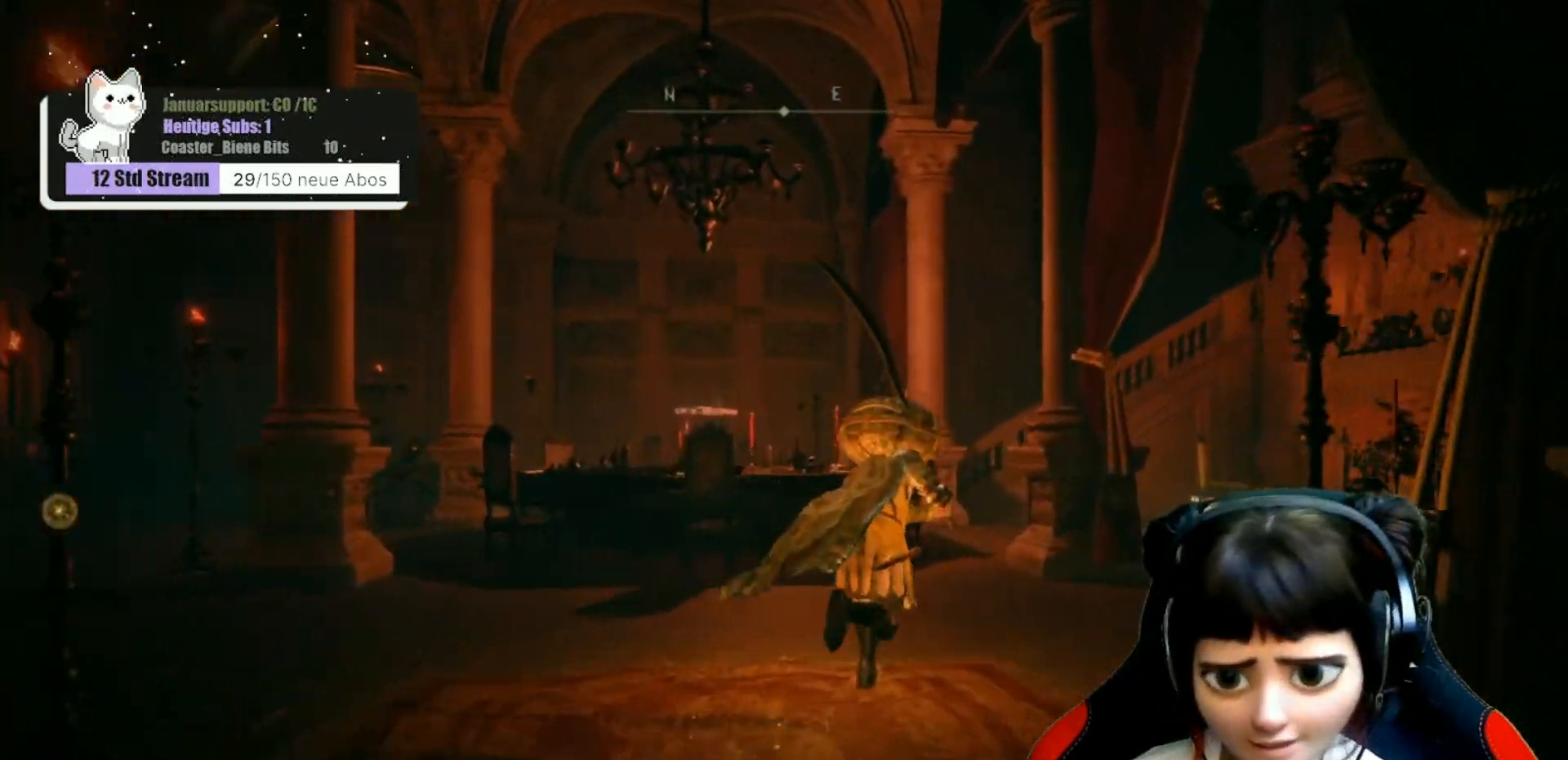
{"buttons": ["B"], "left_stick": "up", "right_stick": "center", "events": [[17, "left_stick", "up"]]}
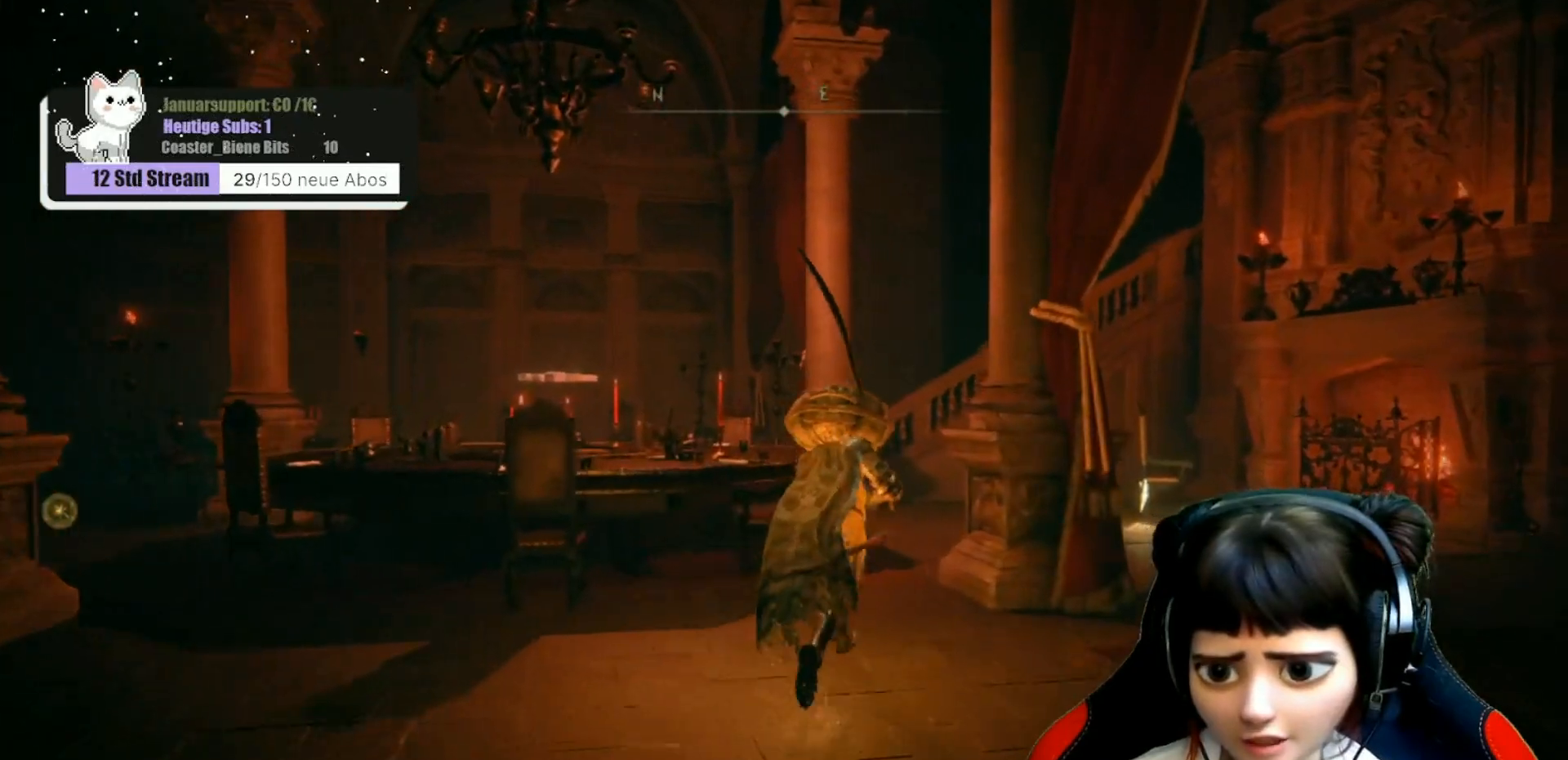
{"buttons": ["B"], "left_stick": "up", "right_stick": "center", "events": []}
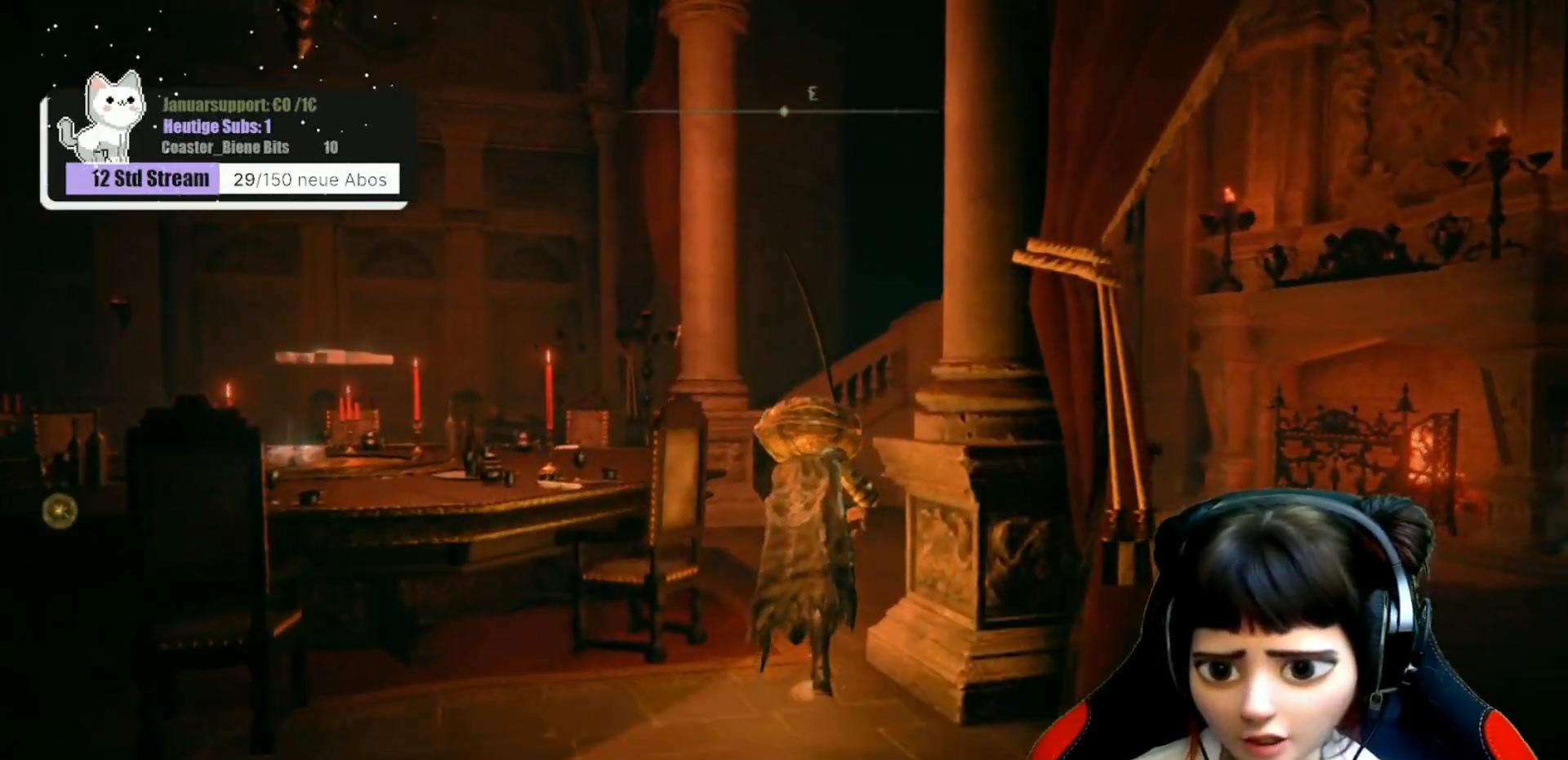
{"buttons": ["B"], "left_stick": "up-left", "right_stick": "center", "events": [[500, "left_stick", "up-left"]]}
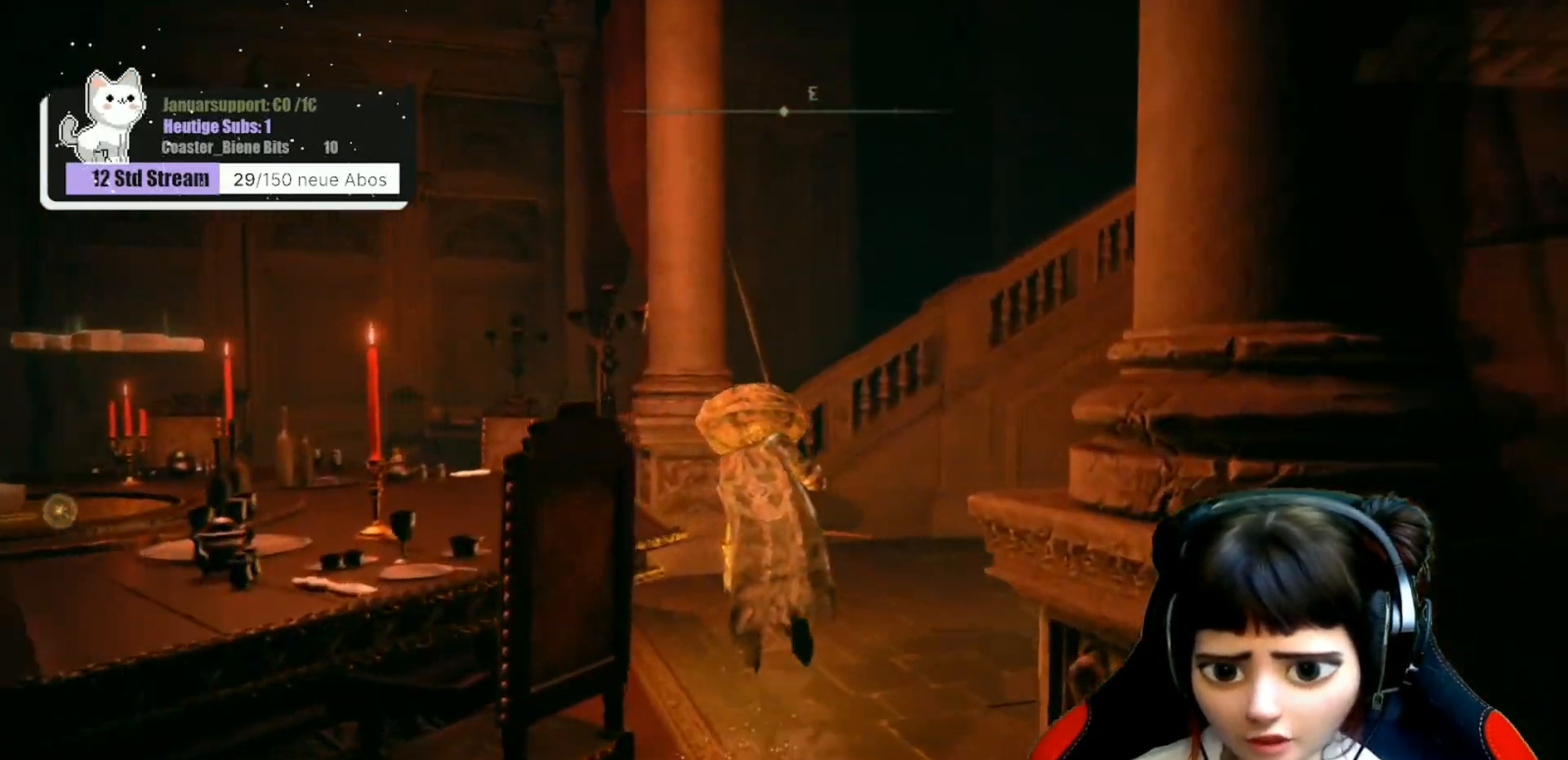
{"buttons": ["B"], "left_stick": "up-left", "right_stick": "center", "events": []}
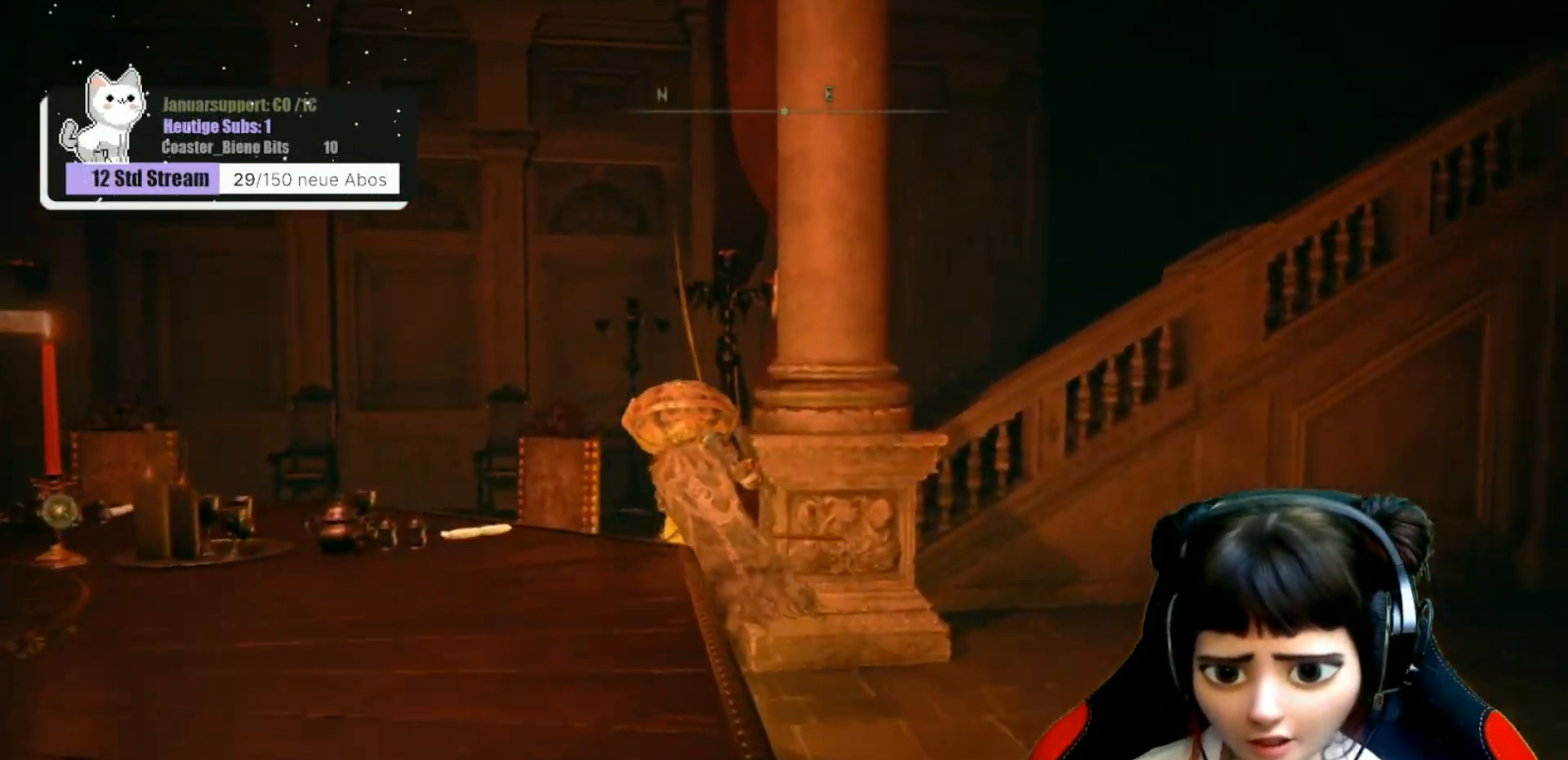
{"buttons": ["B"], "left_stick": "up", "right_stick": "center", "events": [[183, "left_stick", "up"]]}
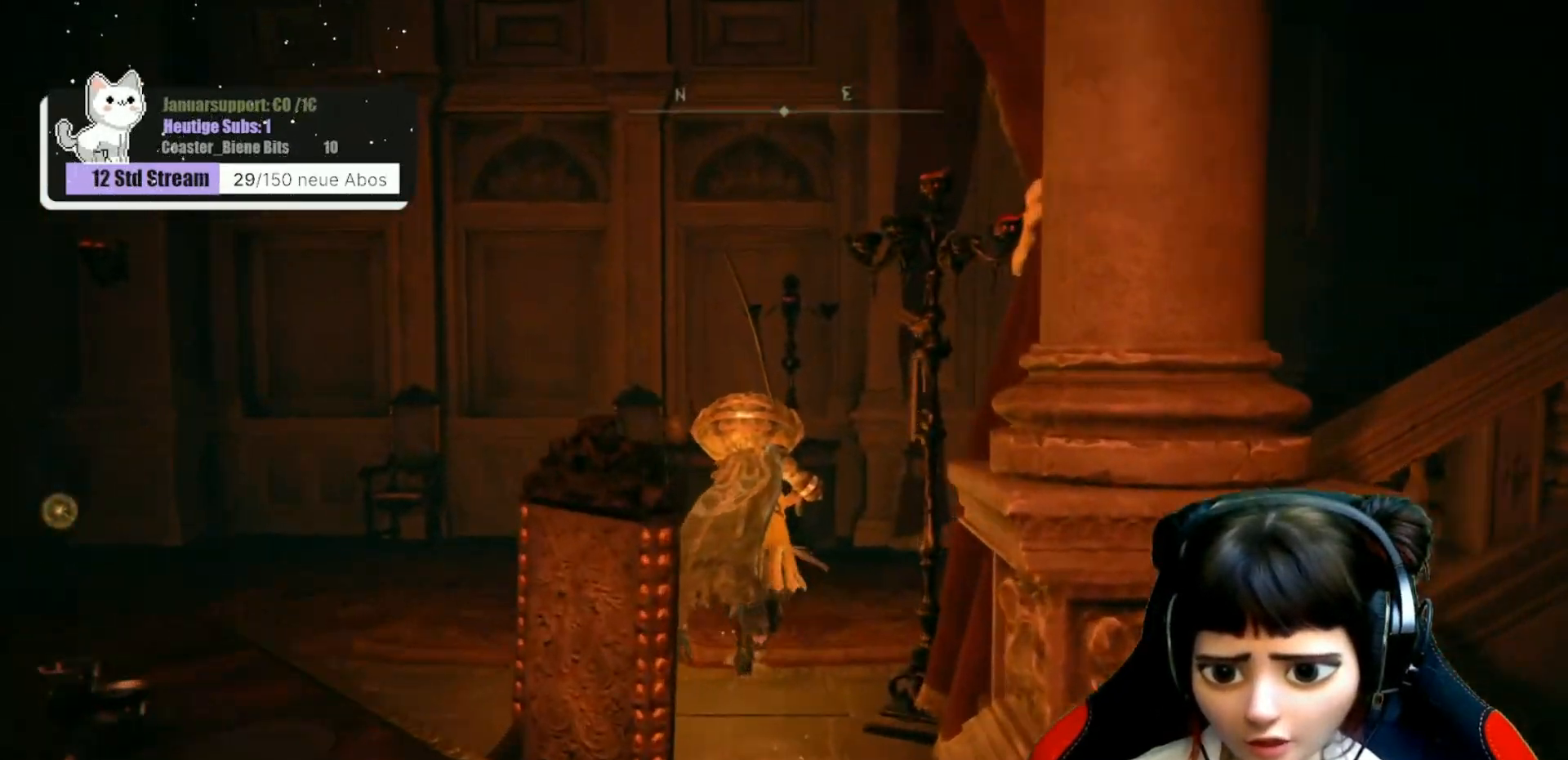
{"buttons": ["B"], "left_stick": "up-right", "right_stick": "center", "events": [[17, "left_stick", "up-right"]]}
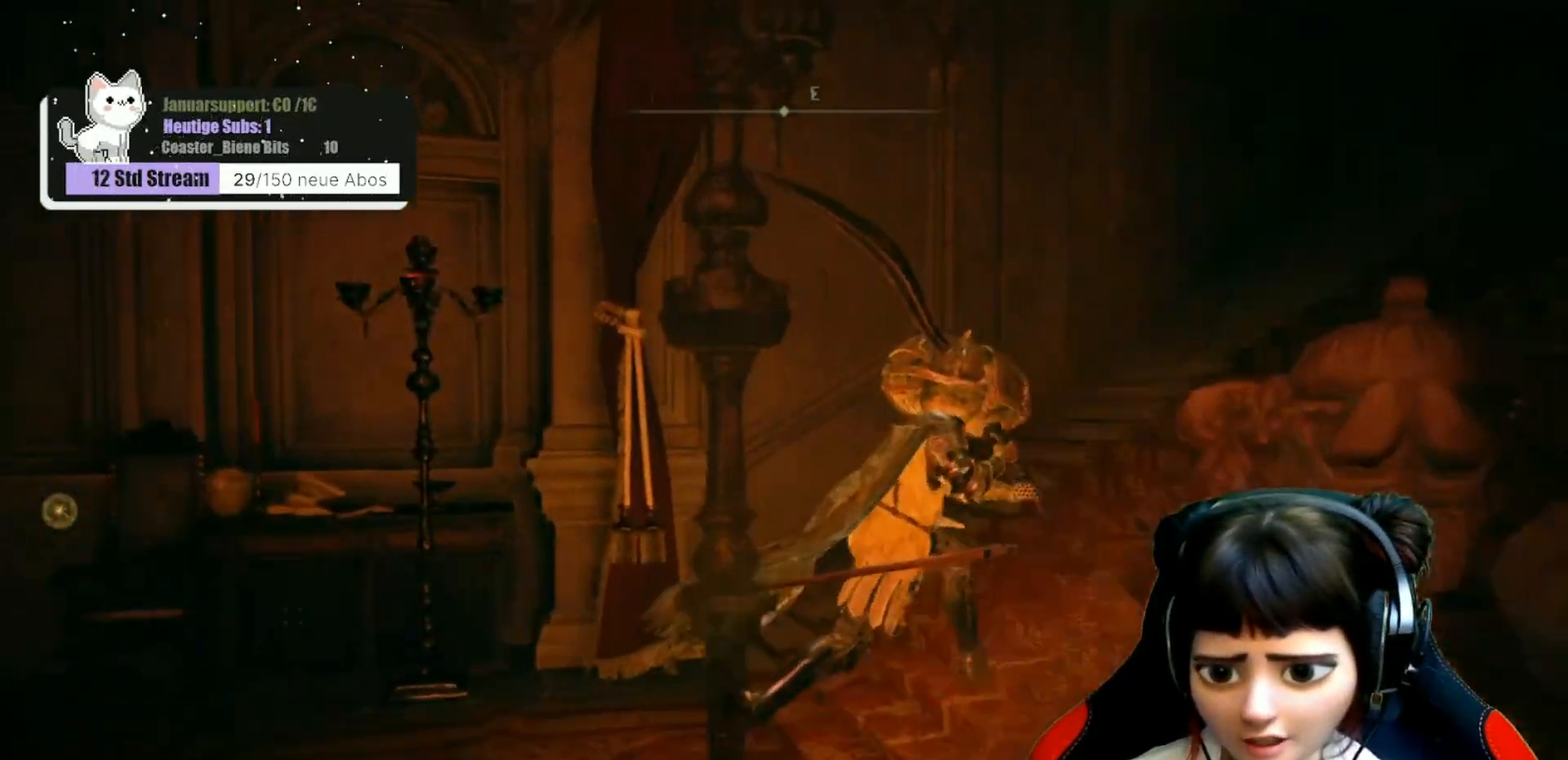
{"buttons": ["B"], "left_stick": "up-right", "right_stick": "center", "events": []}
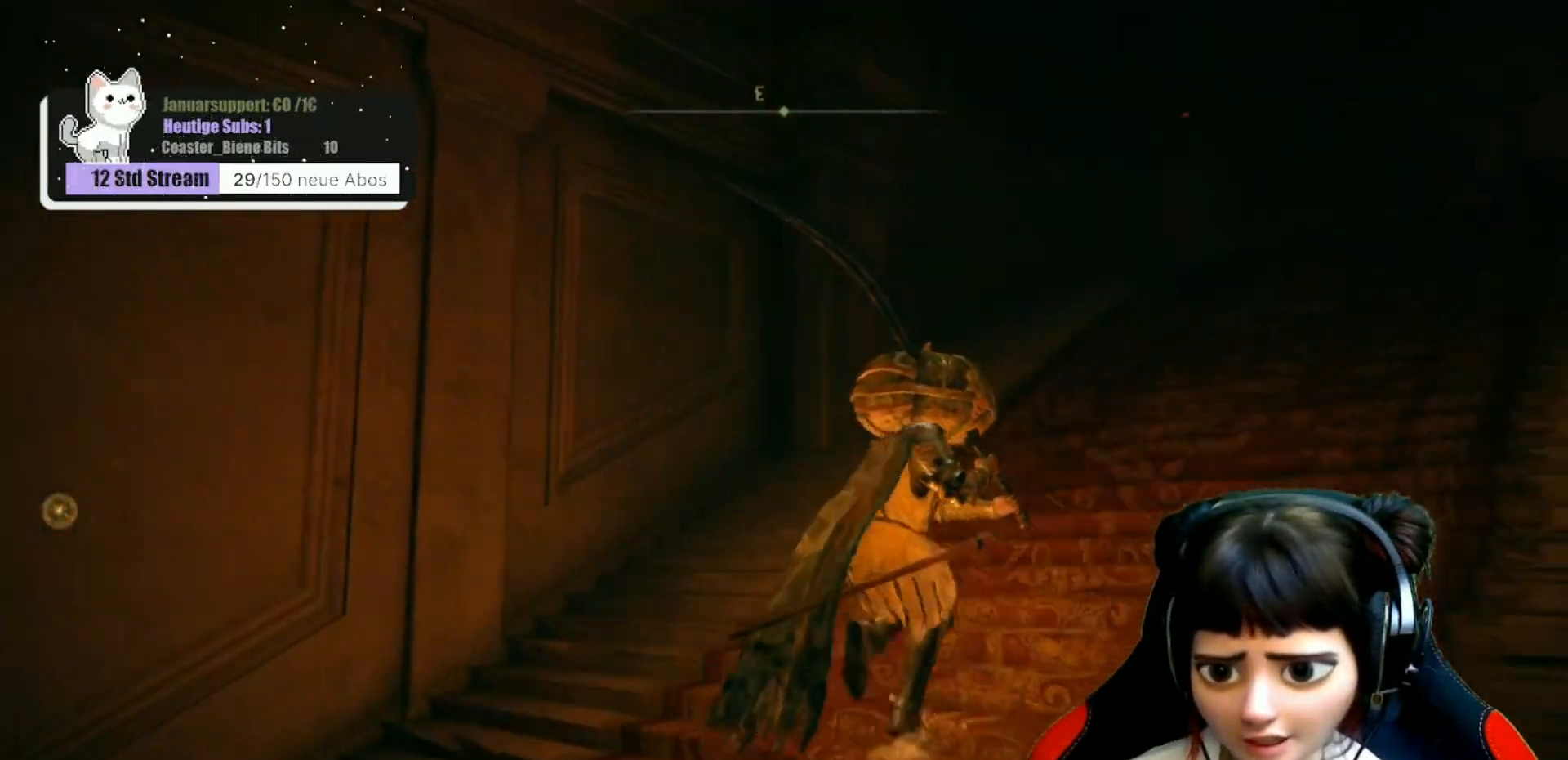
{"buttons": ["B"], "left_stick": "up-right", "right_stick": "center", "events": []}
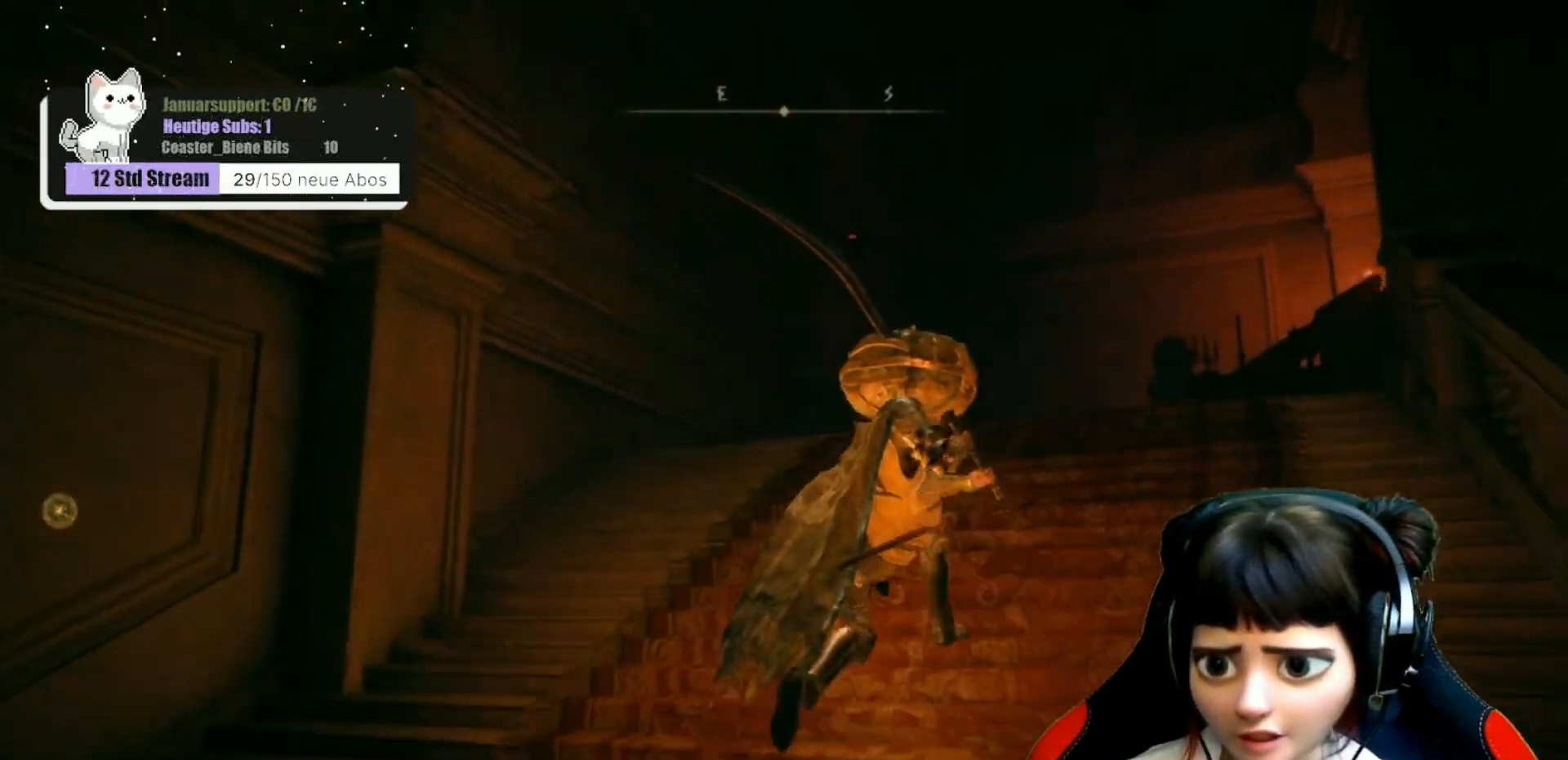
{"buttons": ["B"], "left_stick": "up", "right_stick": "center", "events": [[217, "left_stick", "up"]]}
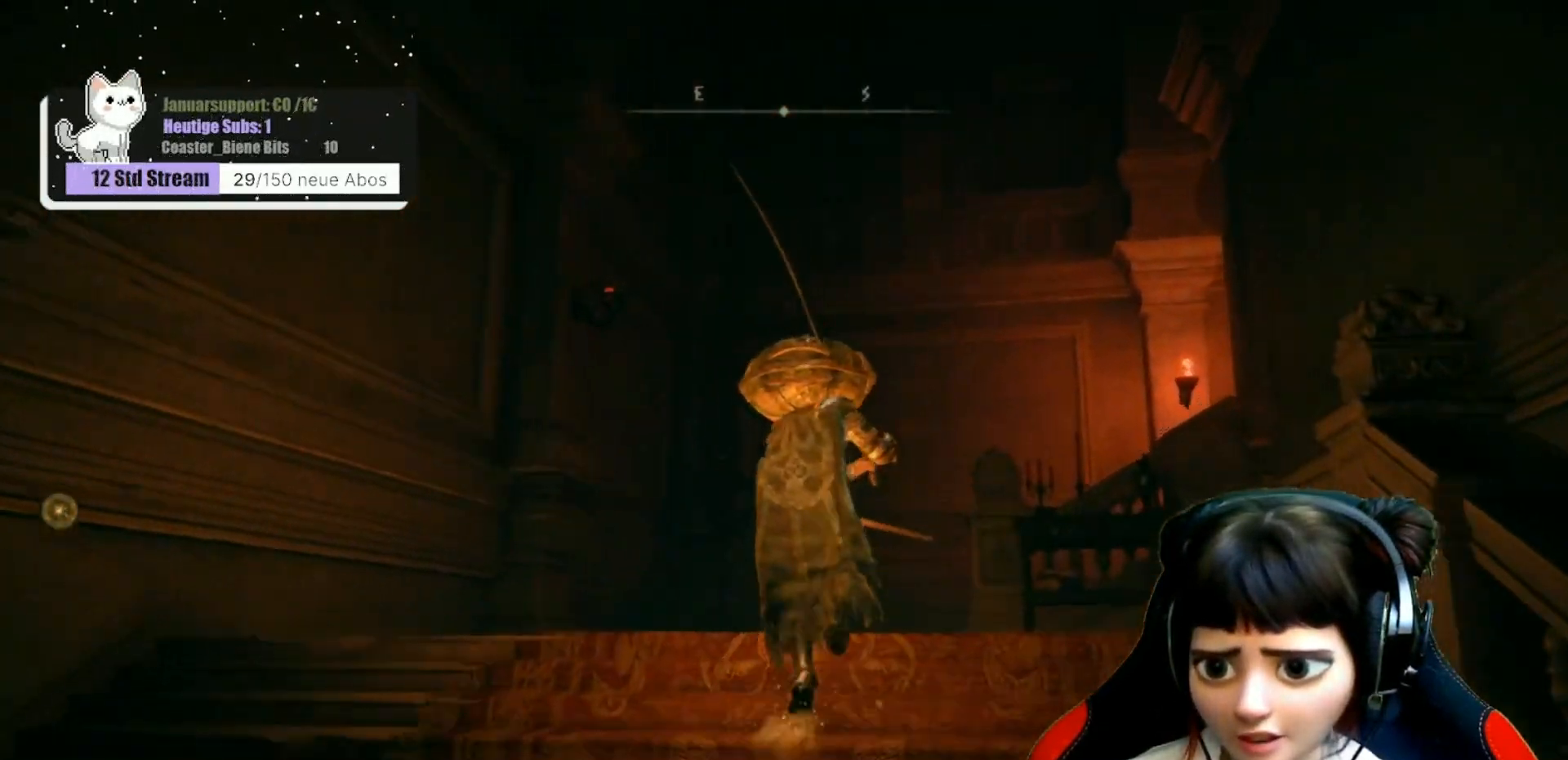
{"buttons": [], "left_stick": "up", "right_stick": "down-right", "events": [[50, "B", "up"], [417, "right_stick", "down-right"]]}
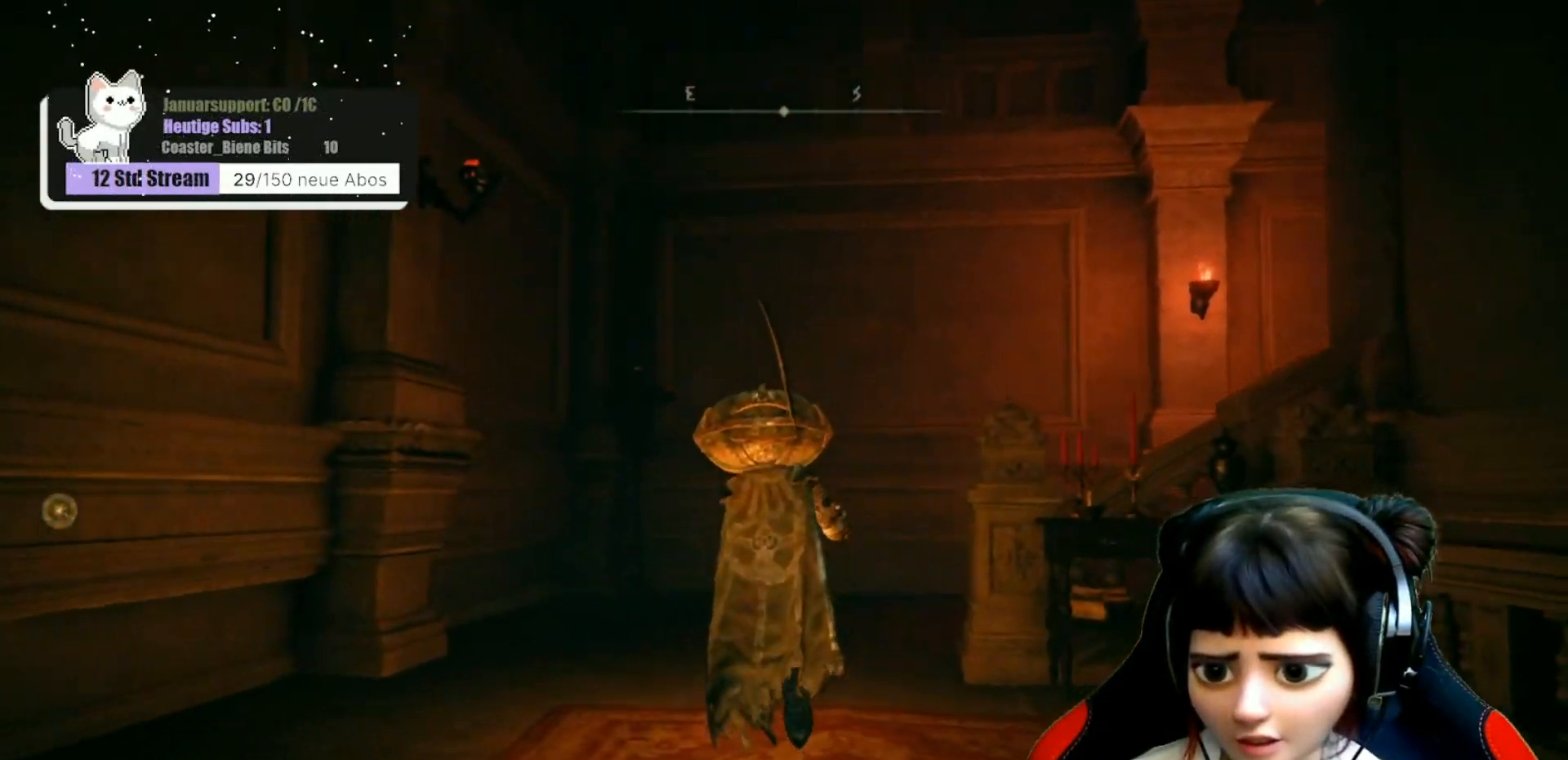
{"buttons": [], "left_stick": "up", "right_stick": "right", "events": [[200, "right_stick", "center"], [417, "right_stick", "right"]]}
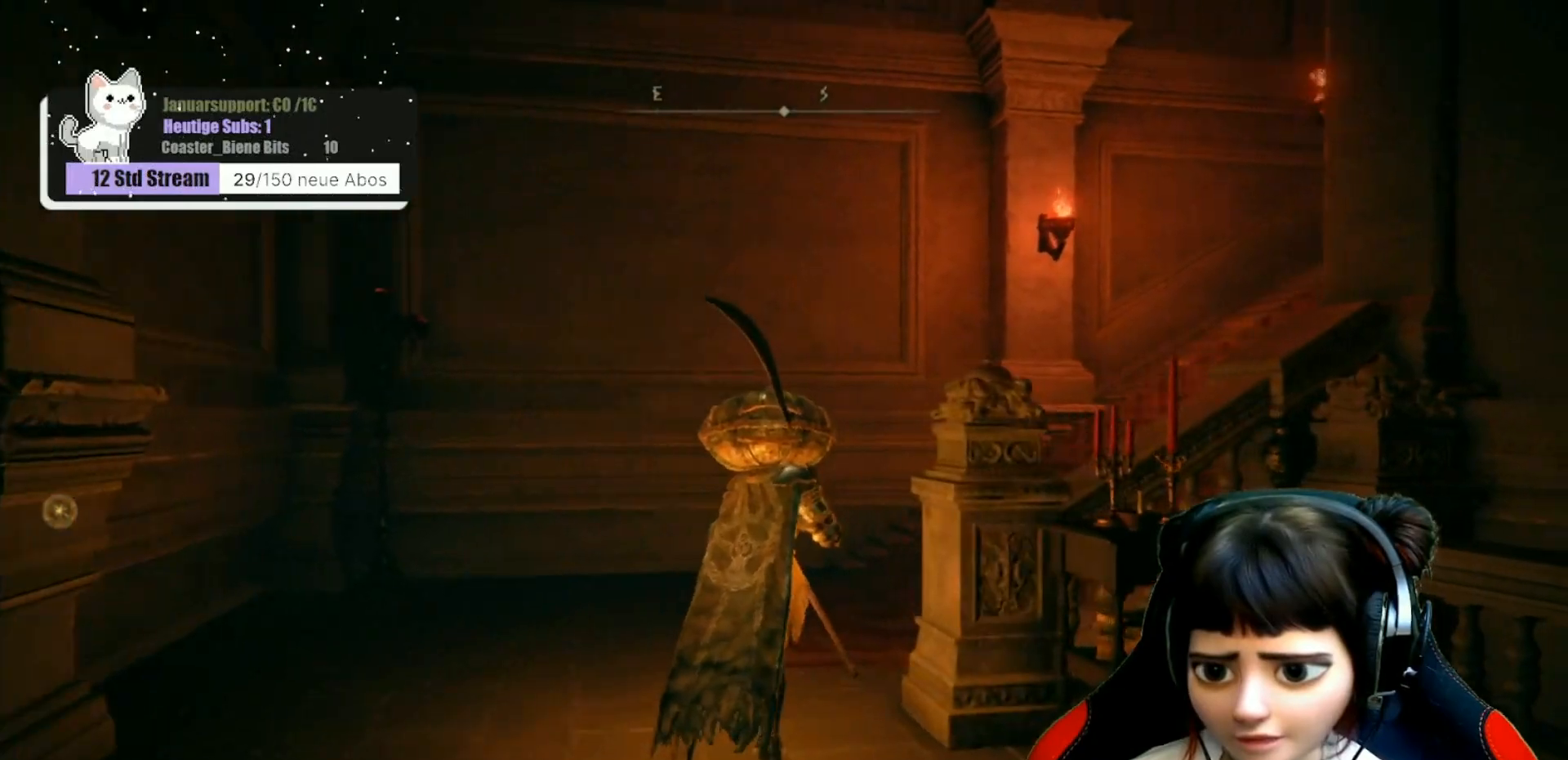
{"buttons": [], "left_stick": "up", "right_stick": "right", "events": []}
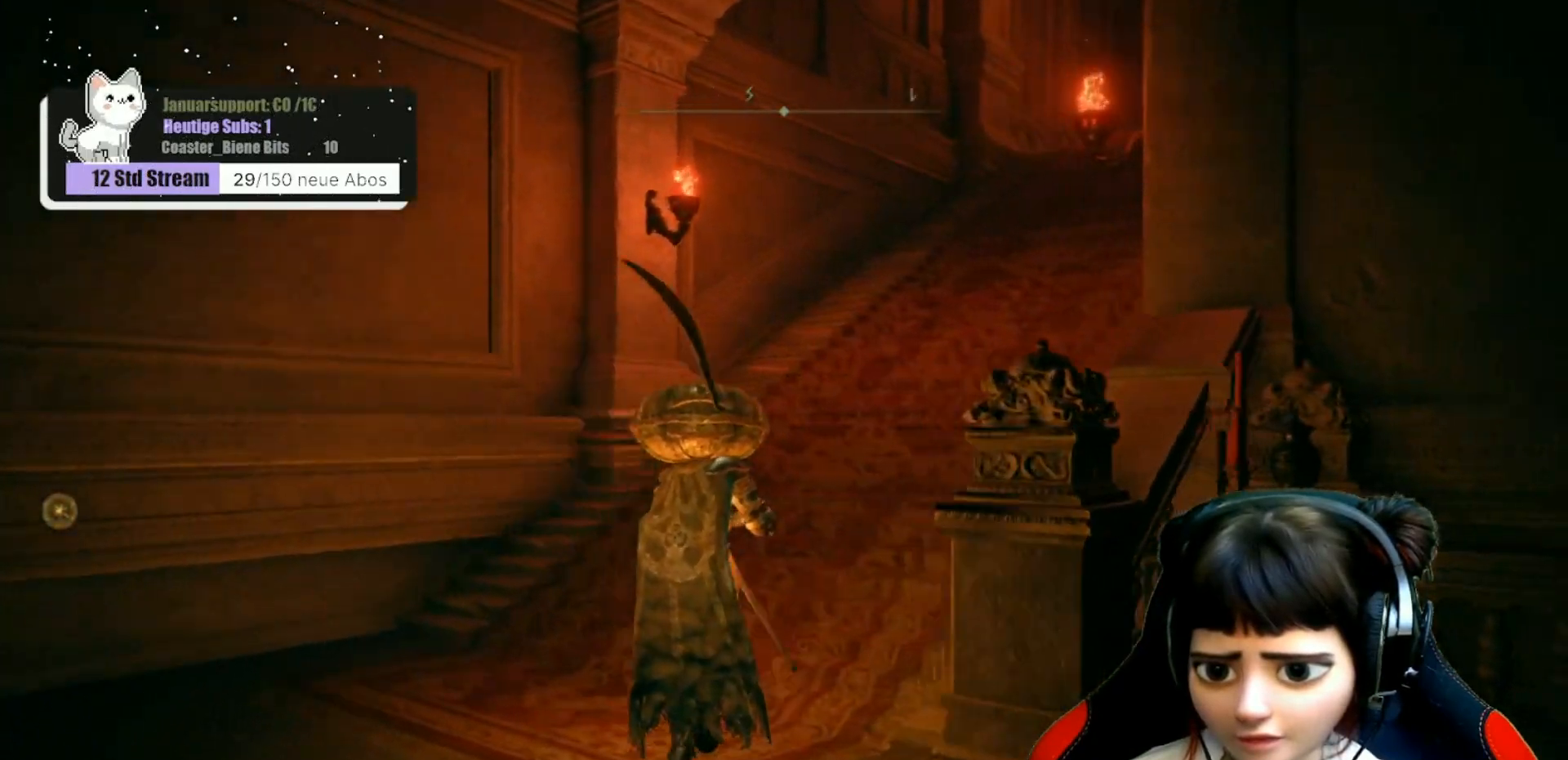
{"buttons": ["B"], "left_stick": "up", "right_stick": "center", "events": [[200, "right_stick", "center"], [450, "B", "down"]]}
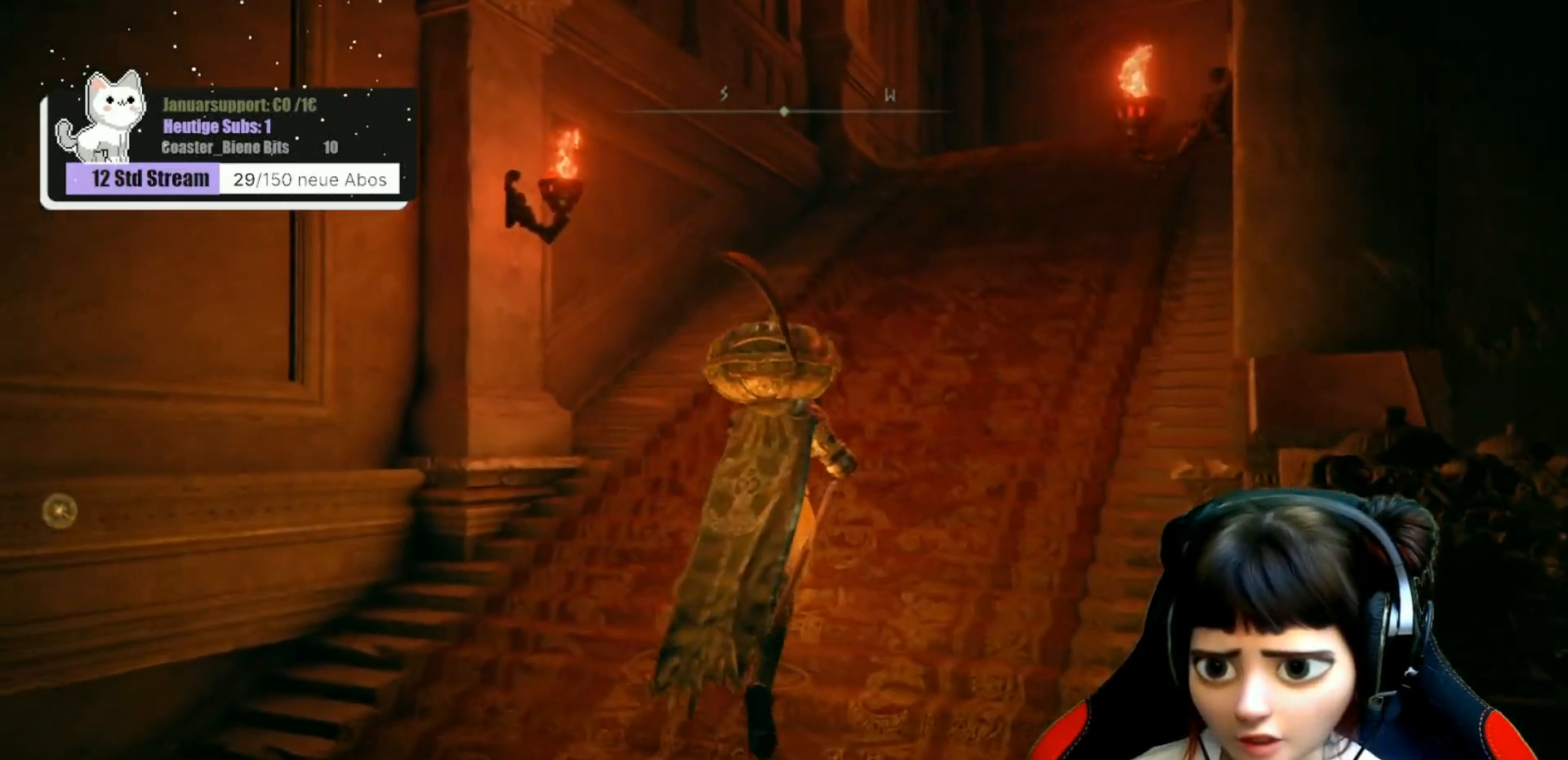
{"buttons": ["B"], "left_stick": "up-right", "right_stick": "center", "events": [[17, "left_stick", "up-right"]]}
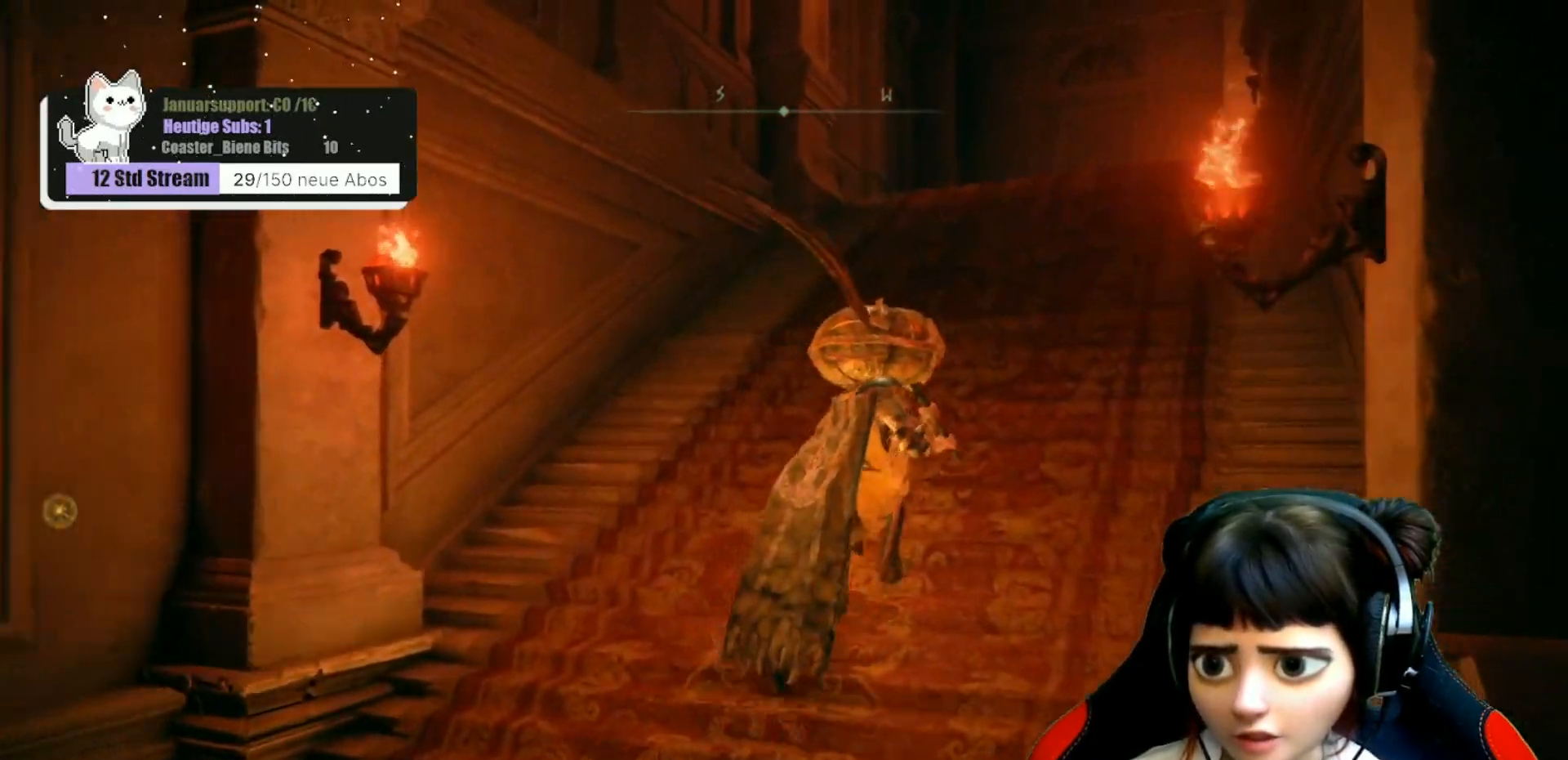
{"buttons": ["B"], "left_stick": "up-right", "right_stick": "center", "events": []}
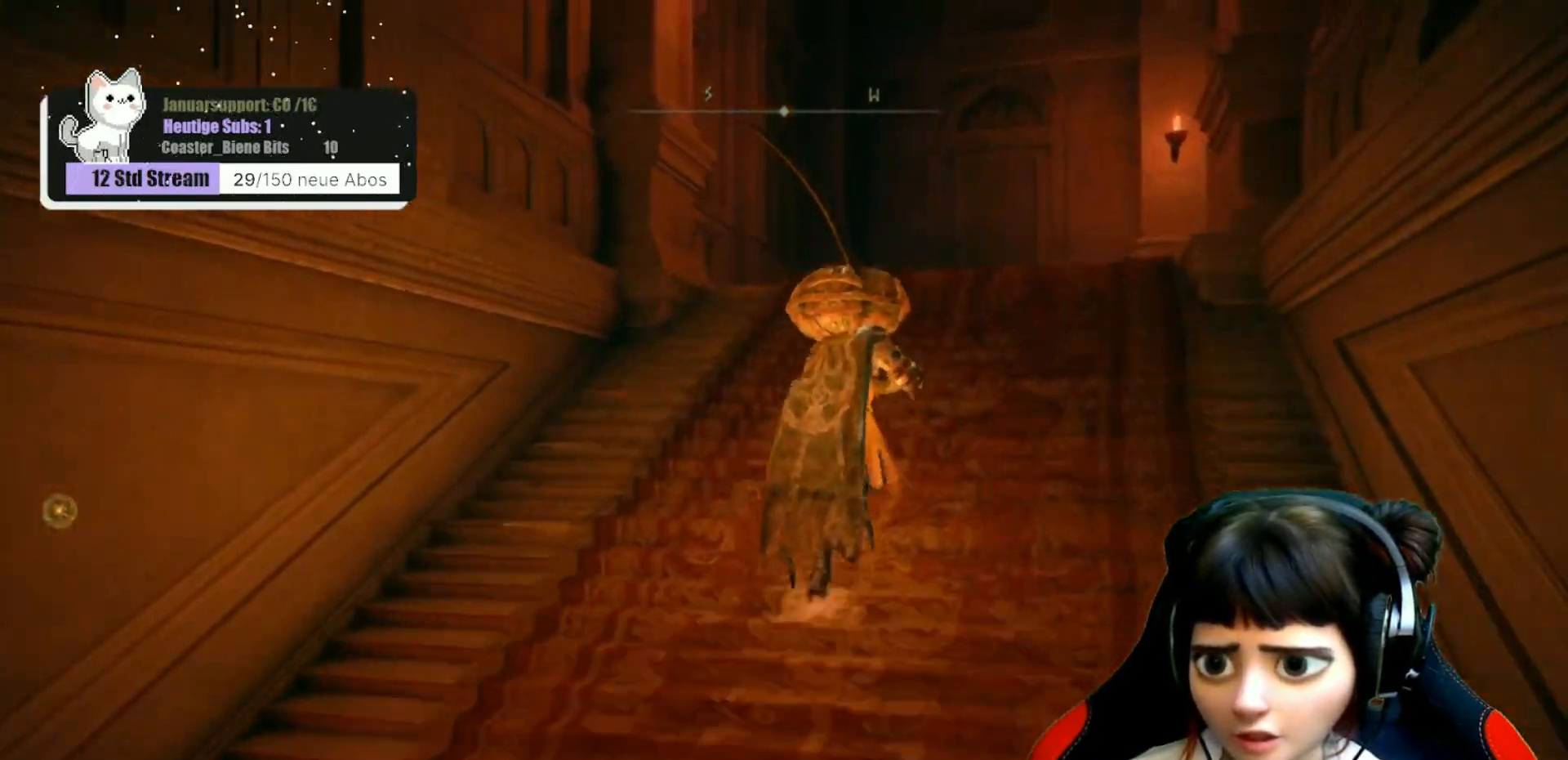
{"buttons": [], "left_stick": "up-right", "right_stick": "center", "events": [[333, "B", "up"]]}
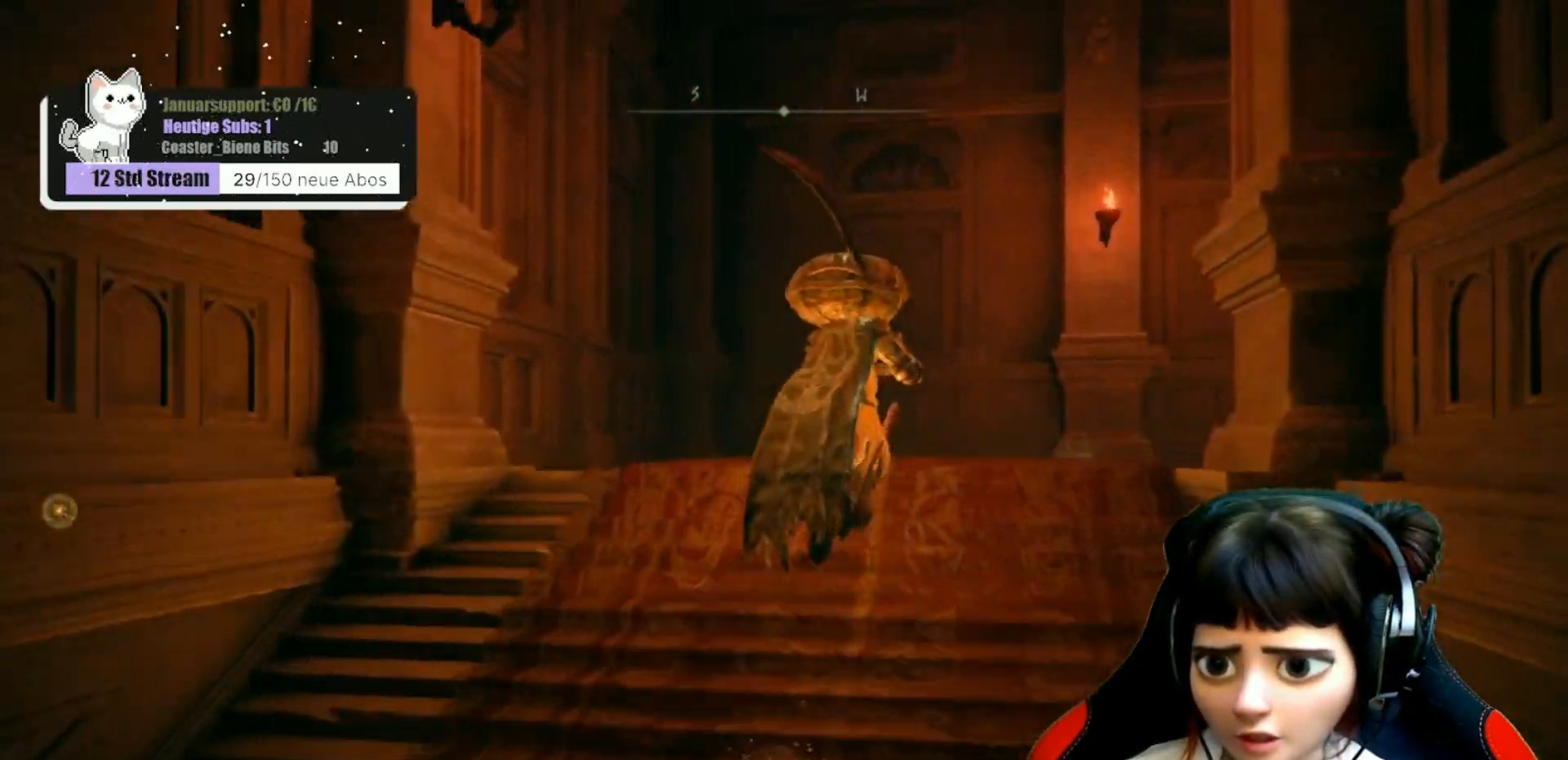
{"buttons": [], "left_stick": "up-right", "right_stick": "down-right", "events": [[117, "right_stick", "right"], [167, "right_stick", "down-right"]]}